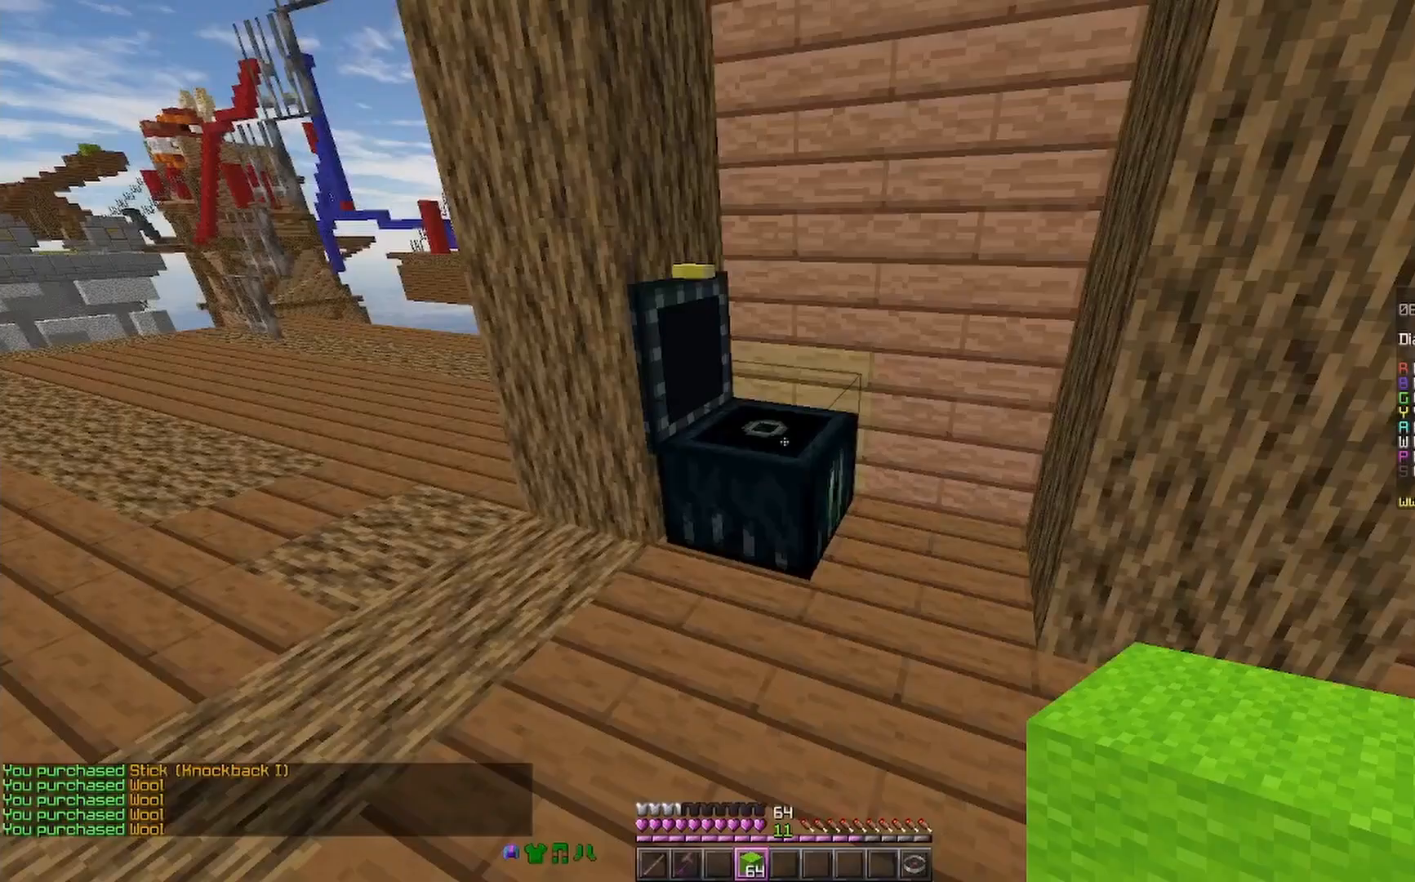
Gameplay with keyboard and mouse; each line is a JSON object with the keys and mouse buttons held at the frame after it. "events" lists presses ("down") and releases ("up") of "a", "d", "s", "space", "w", "mouse_left" and "mouse_right" between this image and that frame as [ms after this image, input, new state], when the widget could be followed in between. "mouse_left", "mouse_right" = the "left", "right" buttons of the "mouse" list. No other keys are recorded. Fast repeated clicks can show as one long hold. Mouse movement is not recorded.
{"keys": ["space", "w"], "mouse": [], "events": [[133, "w", "down"], [267, "space", "down"]]}
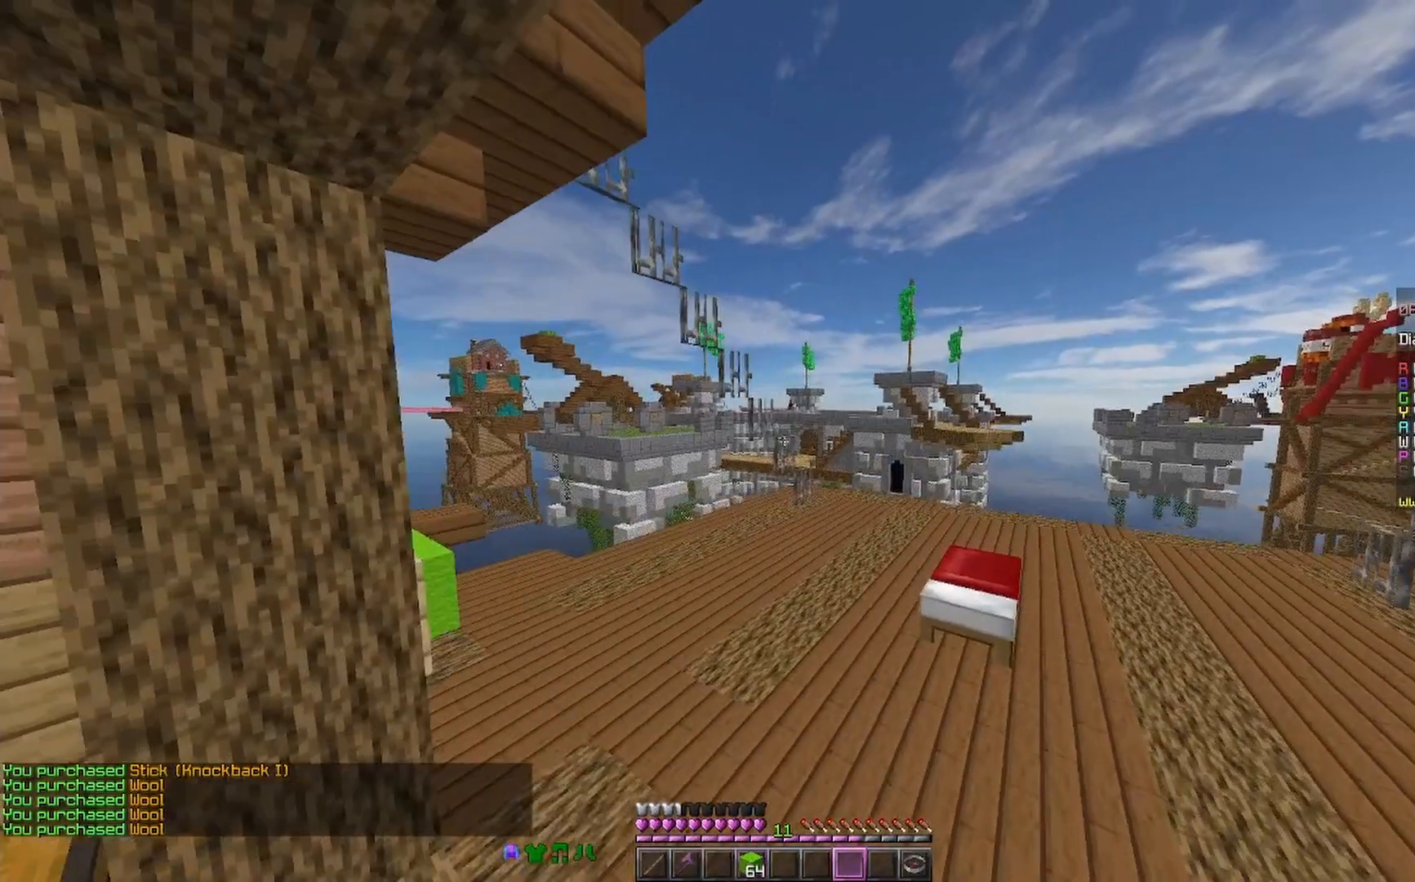
{"keys": ["a", "w"], "mouse": [], "events": [[33, "a", "down"], [100, "space", "up"], [200, "a", "up"], [233, "mouse_right", "down"], [300, "space", "down"], [433, "mouse_right", "up"], [433, "space", "up"], [467, "a", "down"]]}
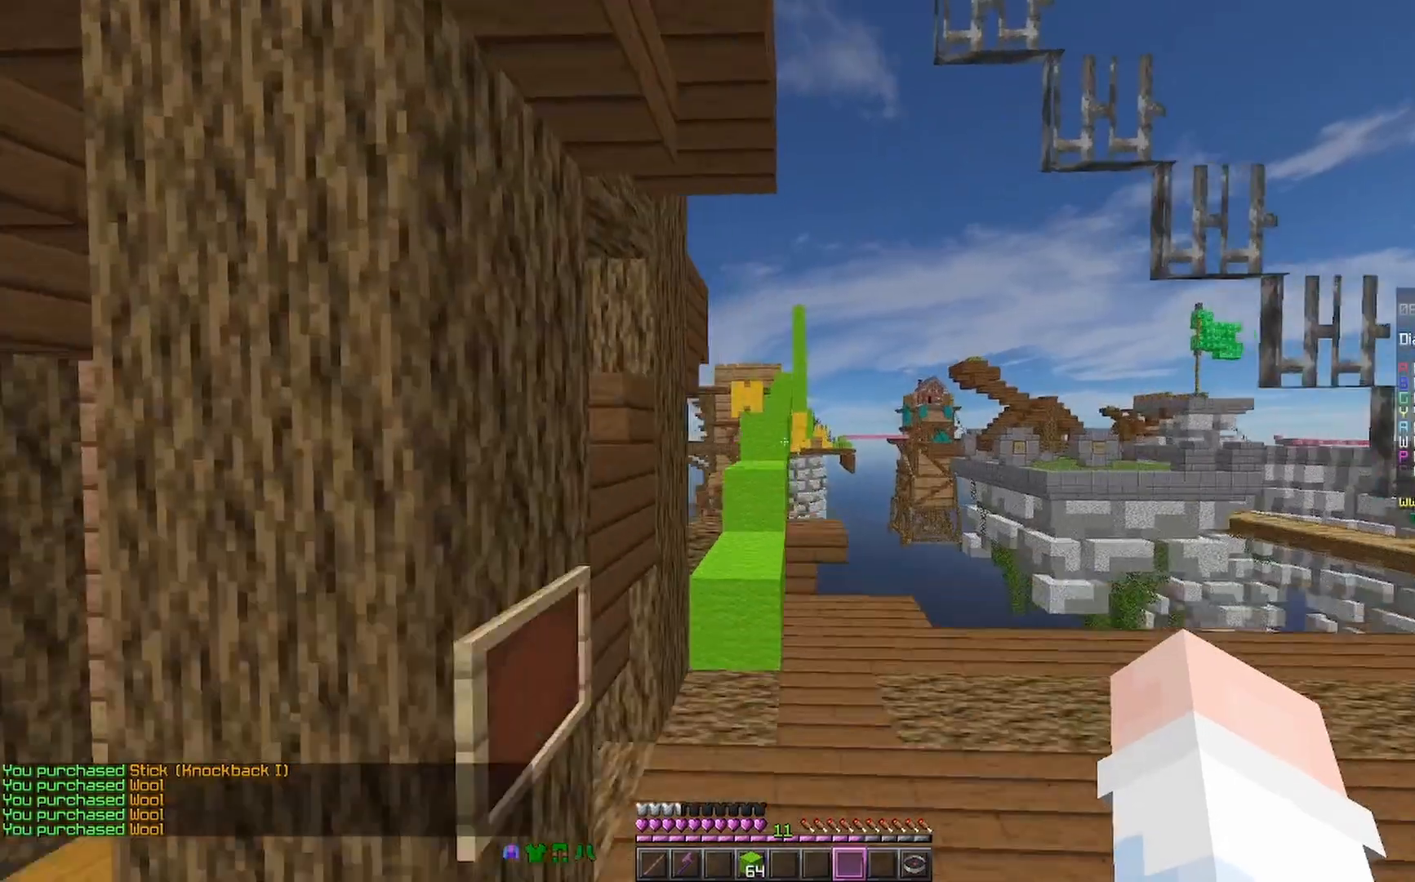
{"keys": ["a", "w"], "mouse": [], "events": [[167, "a", "up"], [167, "mouse_right", "down"], [200, "mouse_right", "up"], [267, "mouse_right", "down"], [300, "mouse_right", "up"], [300, "space", "down"], [367, "a", "down"], [467, "space", "up"]]}
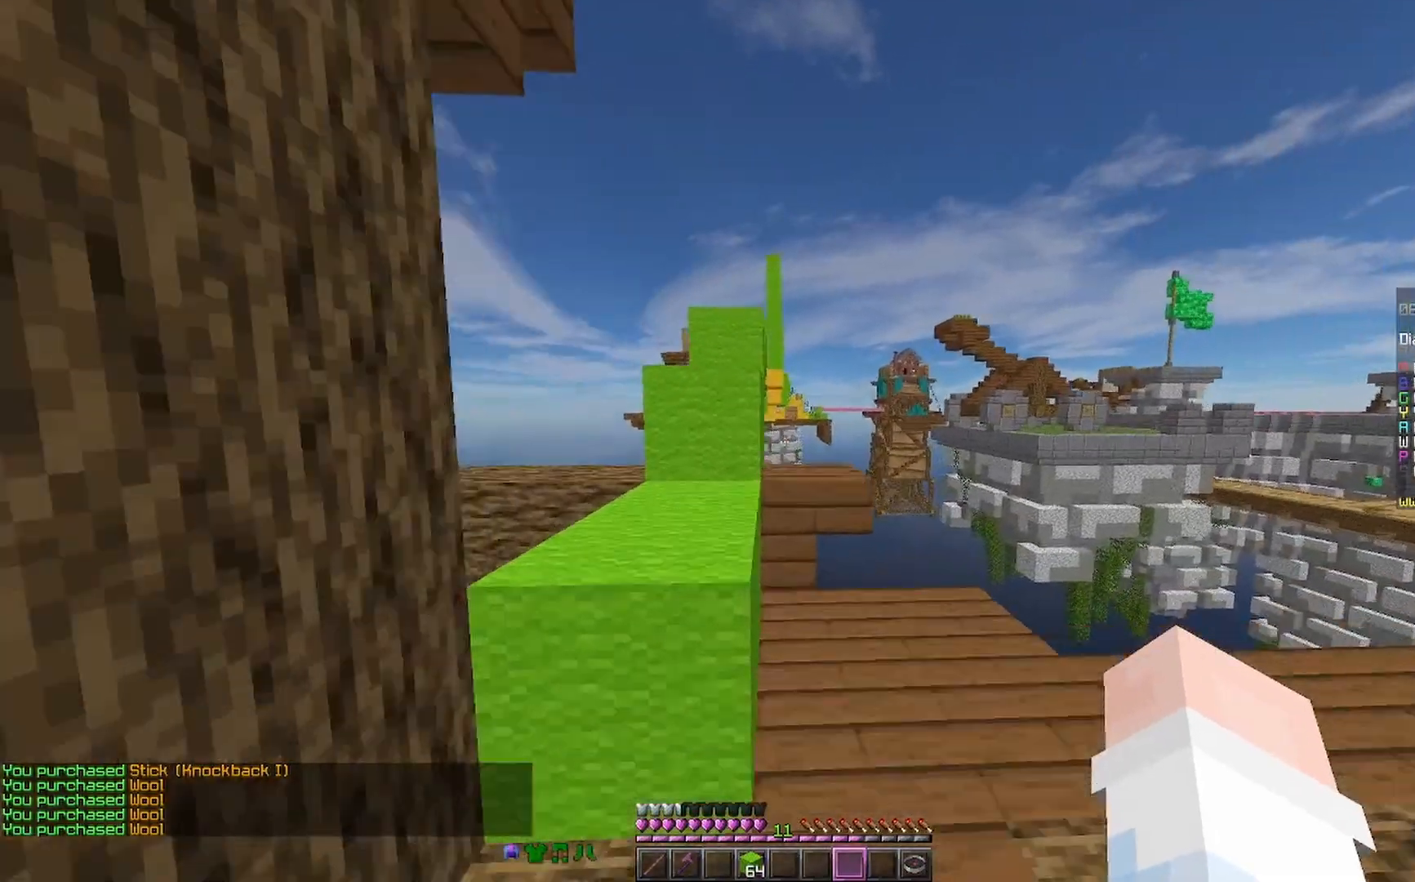
{"keys": ["w"], "mouse": ["right"], "events": [[33, "mouse_right", "down"], [67, "a", "up"], [67, "mouse_right", "up"], [133, "mouse_right", "down"], [233, "mouse_right", "up"], [267, "space", "down"], [367, "mouse_right", "down"], [467, "space", "up"]]}
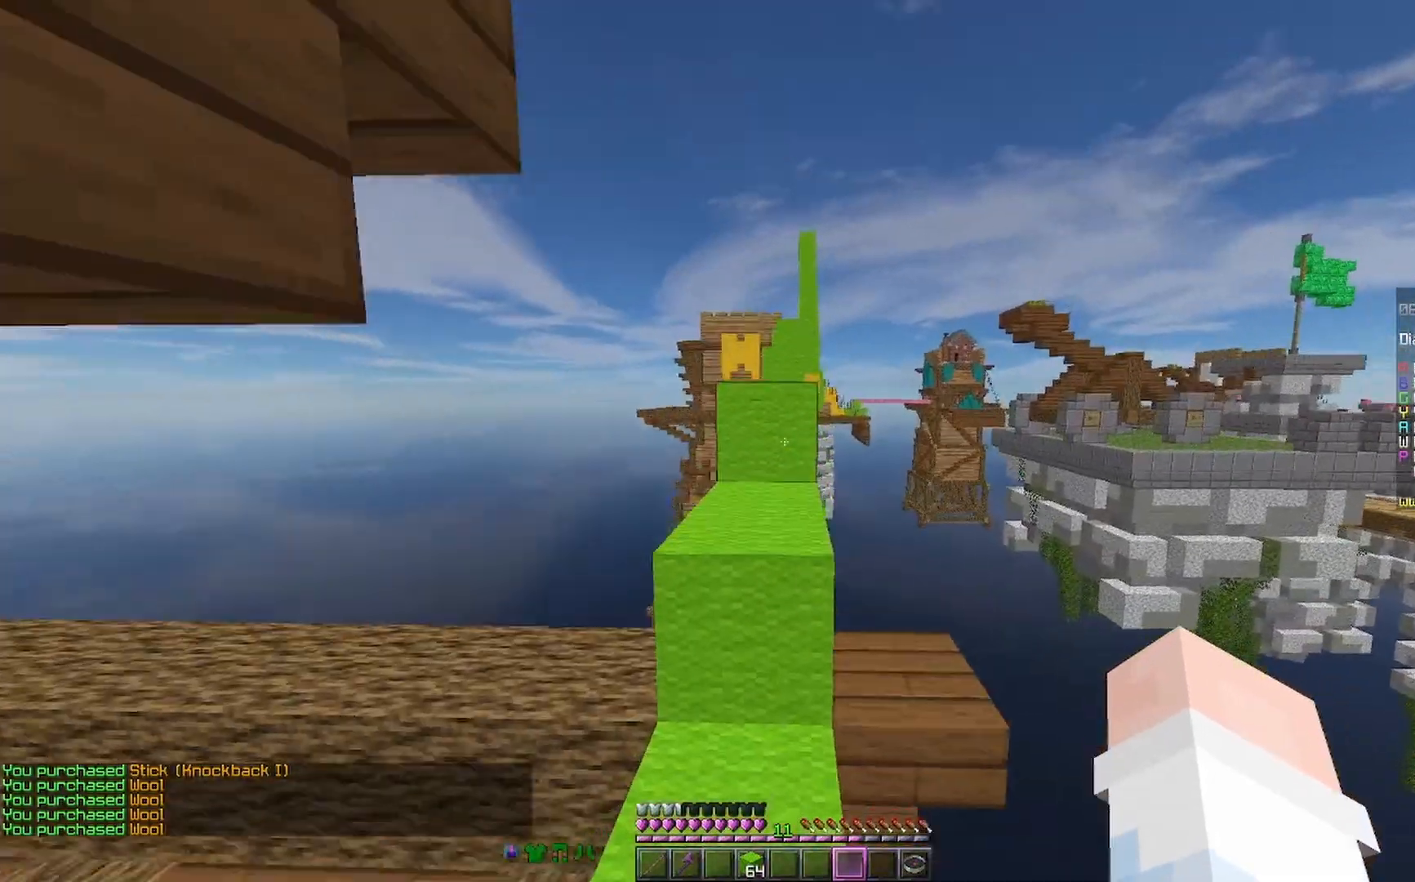
{"keys": ["space", "w"], "mouse": [], "events": [[33, "mouse_right", "up"], [233, "space", "down"], [300, "mouse_right", "down"], [367, "mouse_right", "up"]]}
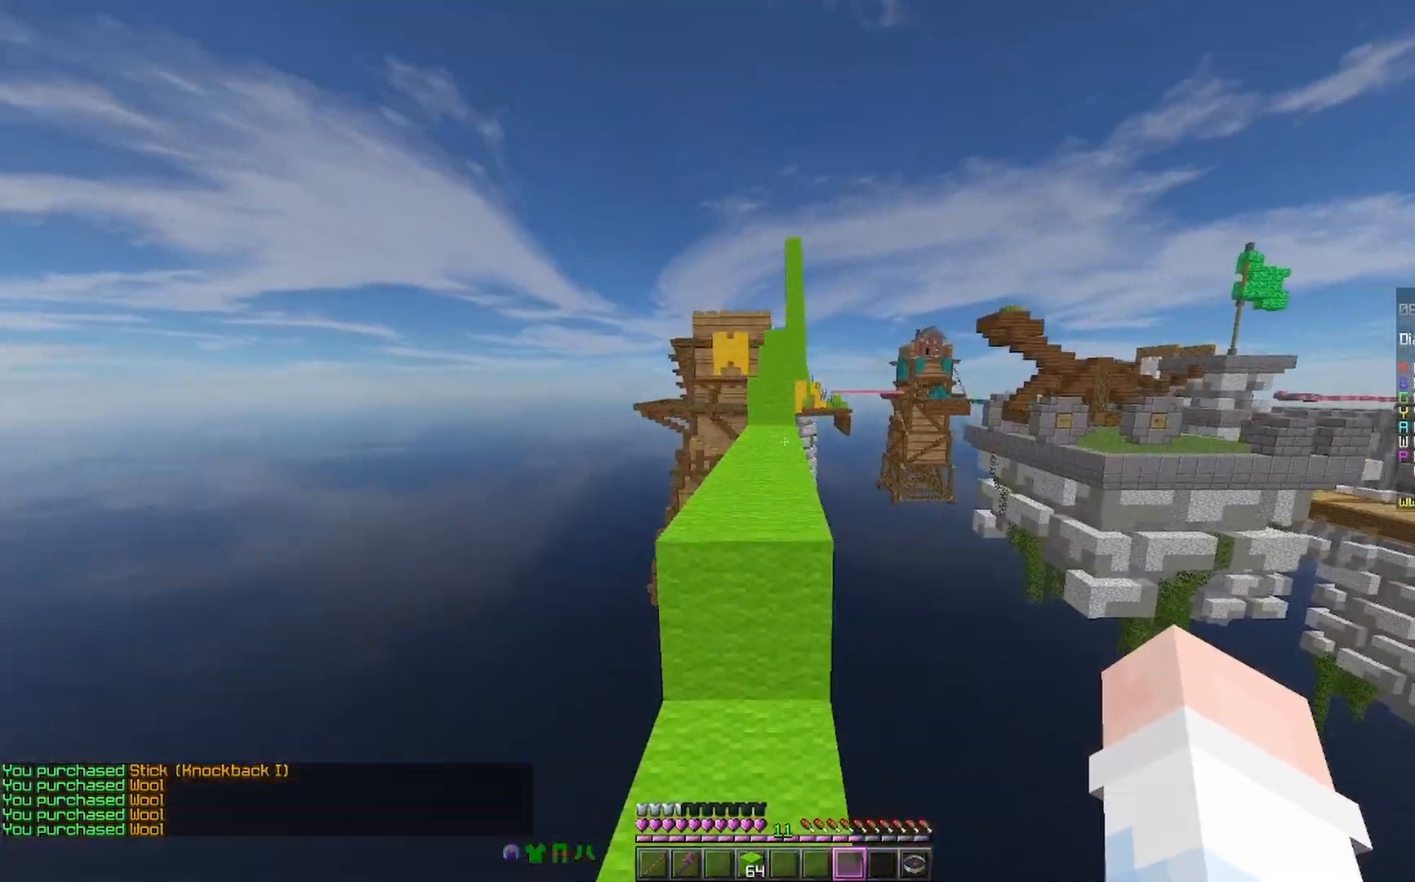
{"keys": ["space", "w"], "mouse": [], "events": [[233, "mouse_right", "down"], [267, "mouse_right", "up"]]}
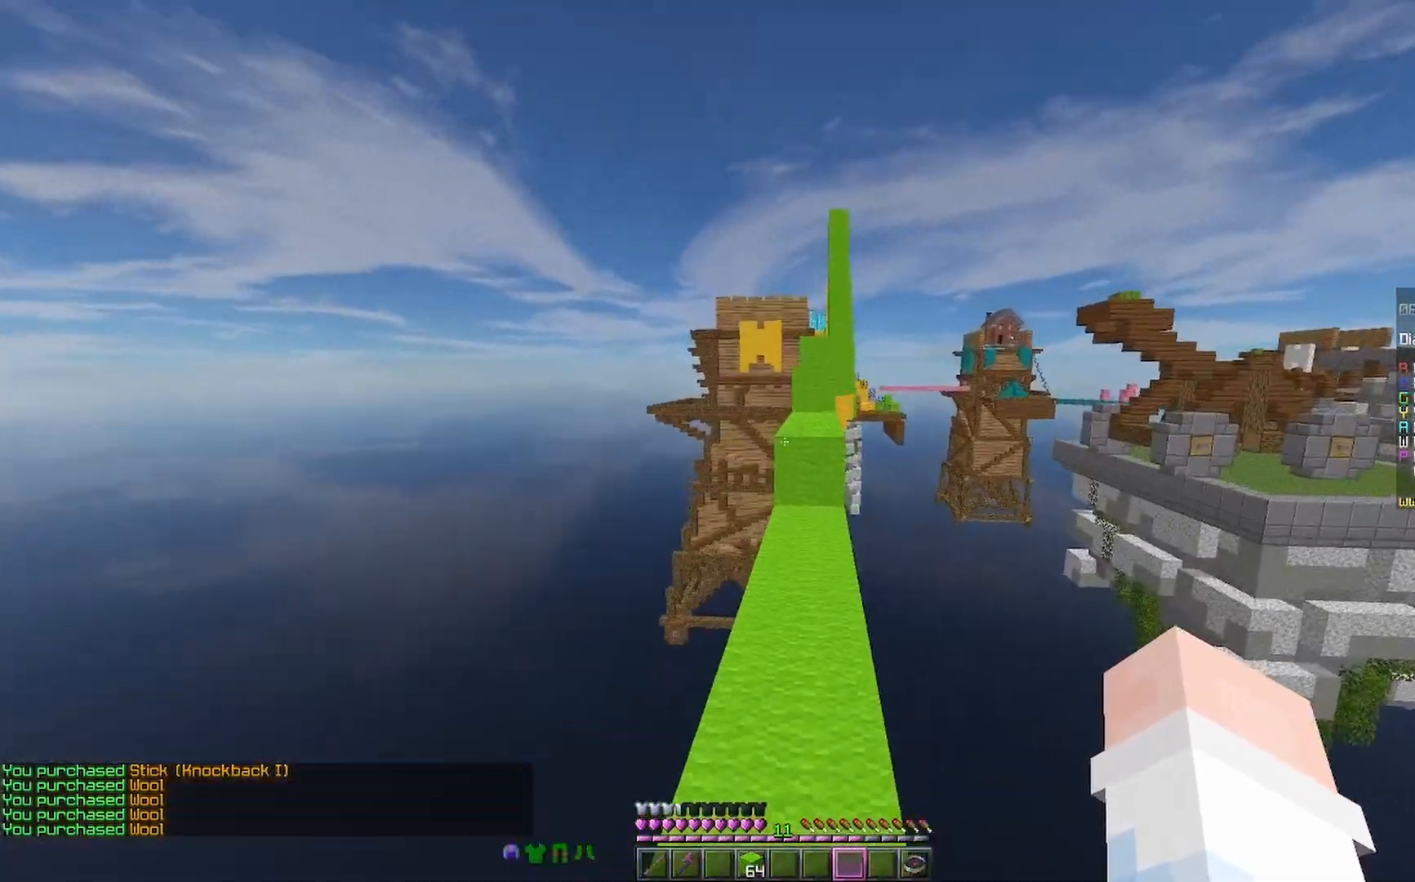
{"keys": ["space", "w"], "mouse": [], "events": []}
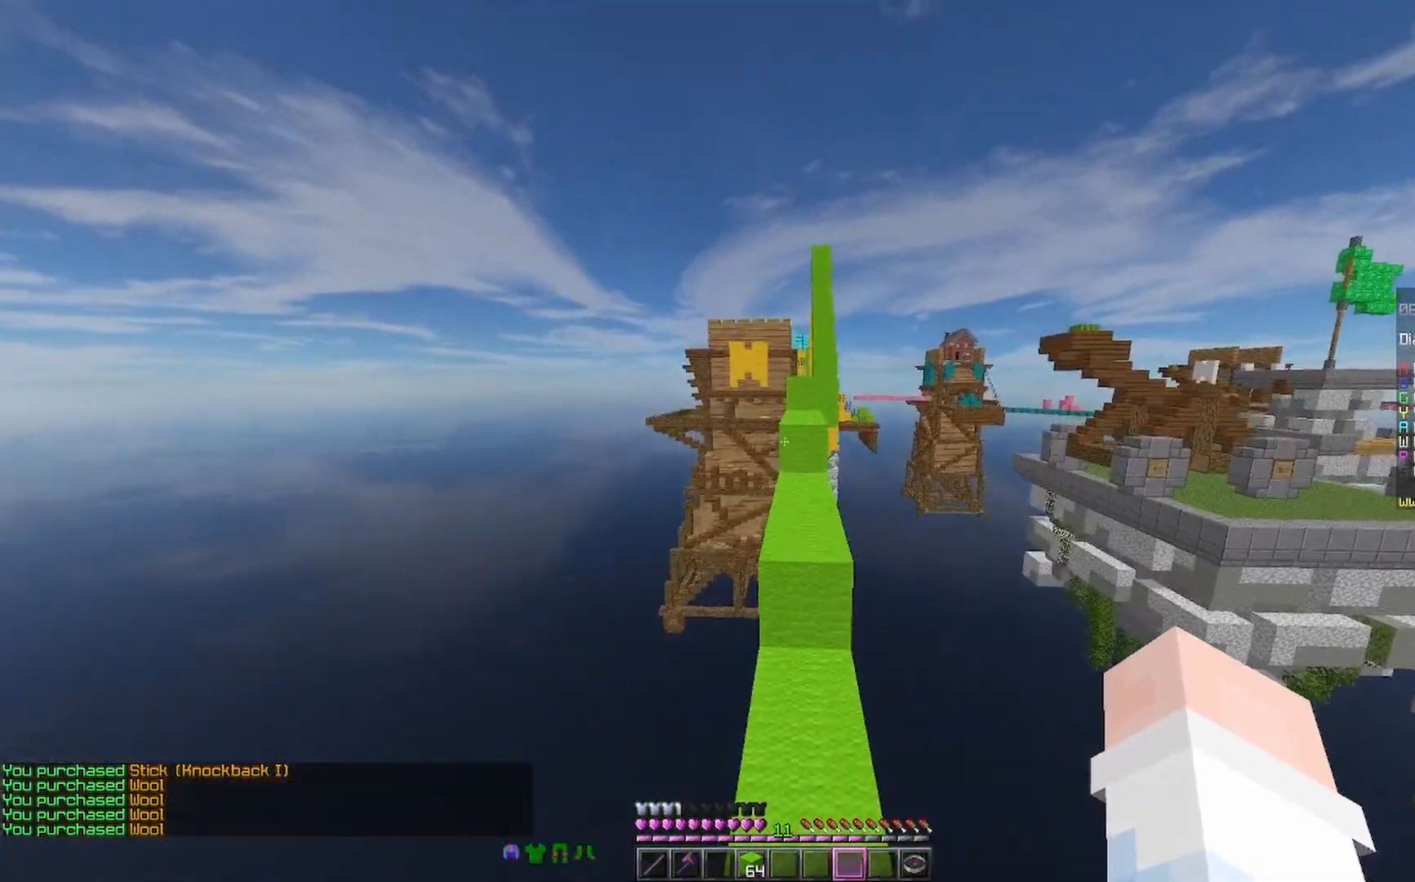
{"keys": ["space", "w"], "mouse": [], "events": [[433, "mouse_left", "down"], [467, "mouse_left", "up"]]}
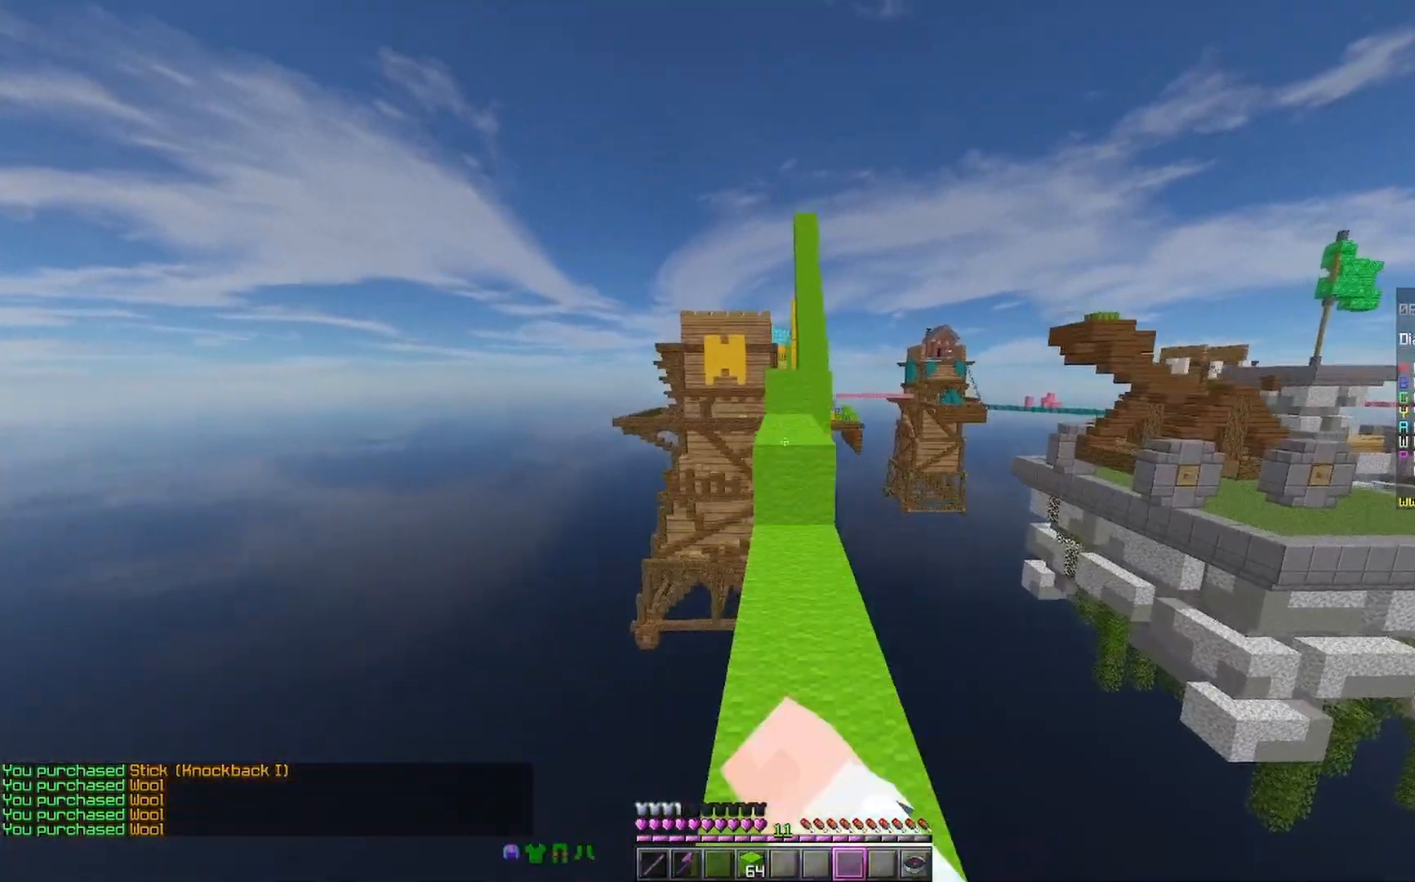
{"keys": ["w"], "mouse": ["right"], "events": [[67, "space", "up"], [267, "mouse_right", "down"], [267, "space", "down"], [300, "mouse_right", "up"], [367, "mouse_right", "down"], [433, "mouse_right", "up"], [433, "space", "up"], [467, "mouse_right", "down"]]}
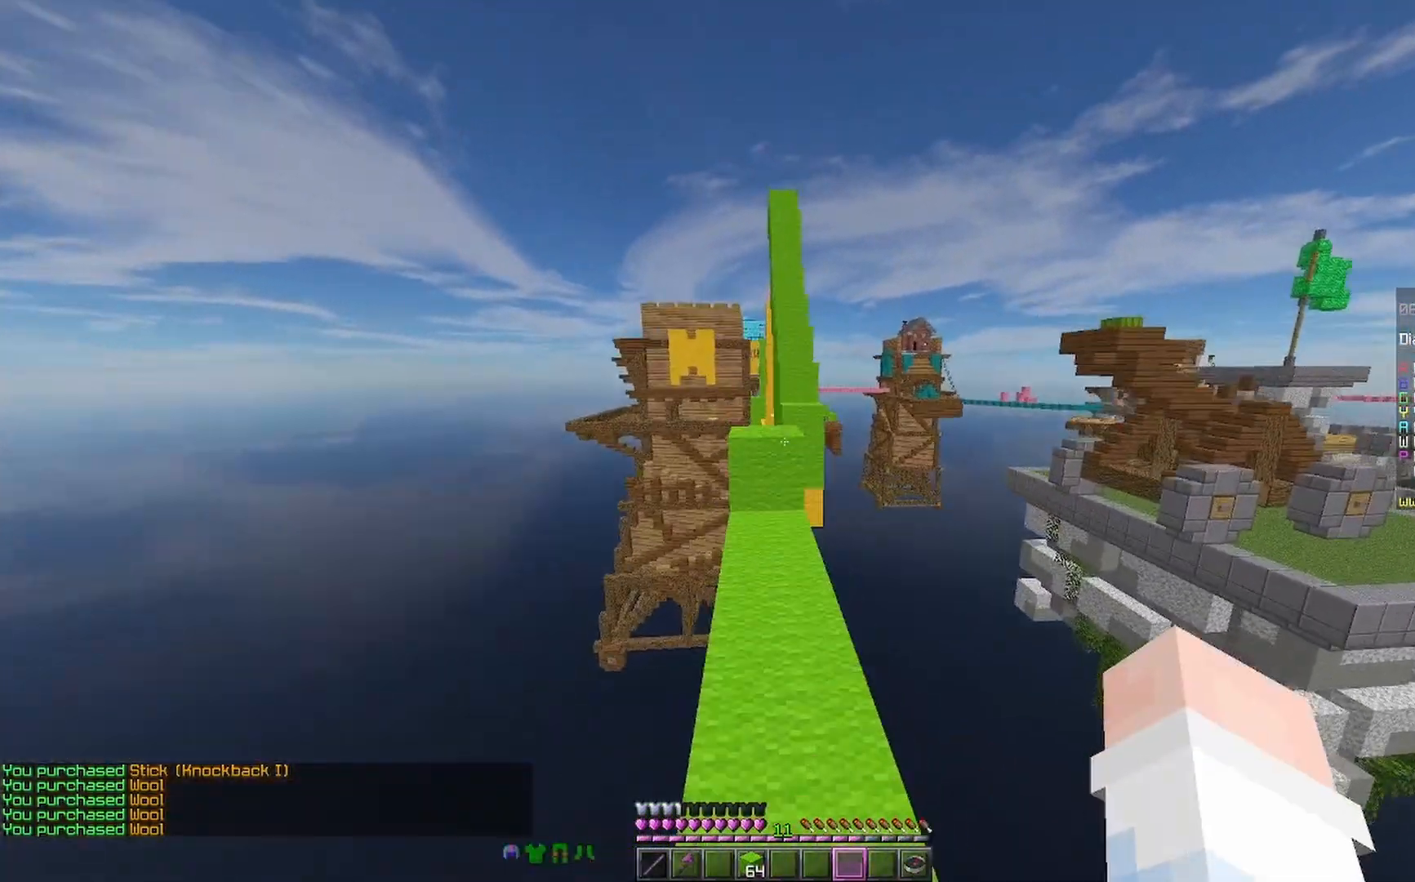
{"keys": ["space", "w"], "mouse": [], "events": [[33, "mouse_right", "up"], [267, "mouse_right", "down"], [367, "mouse_right", "up"], [467, "space", "down"]]}
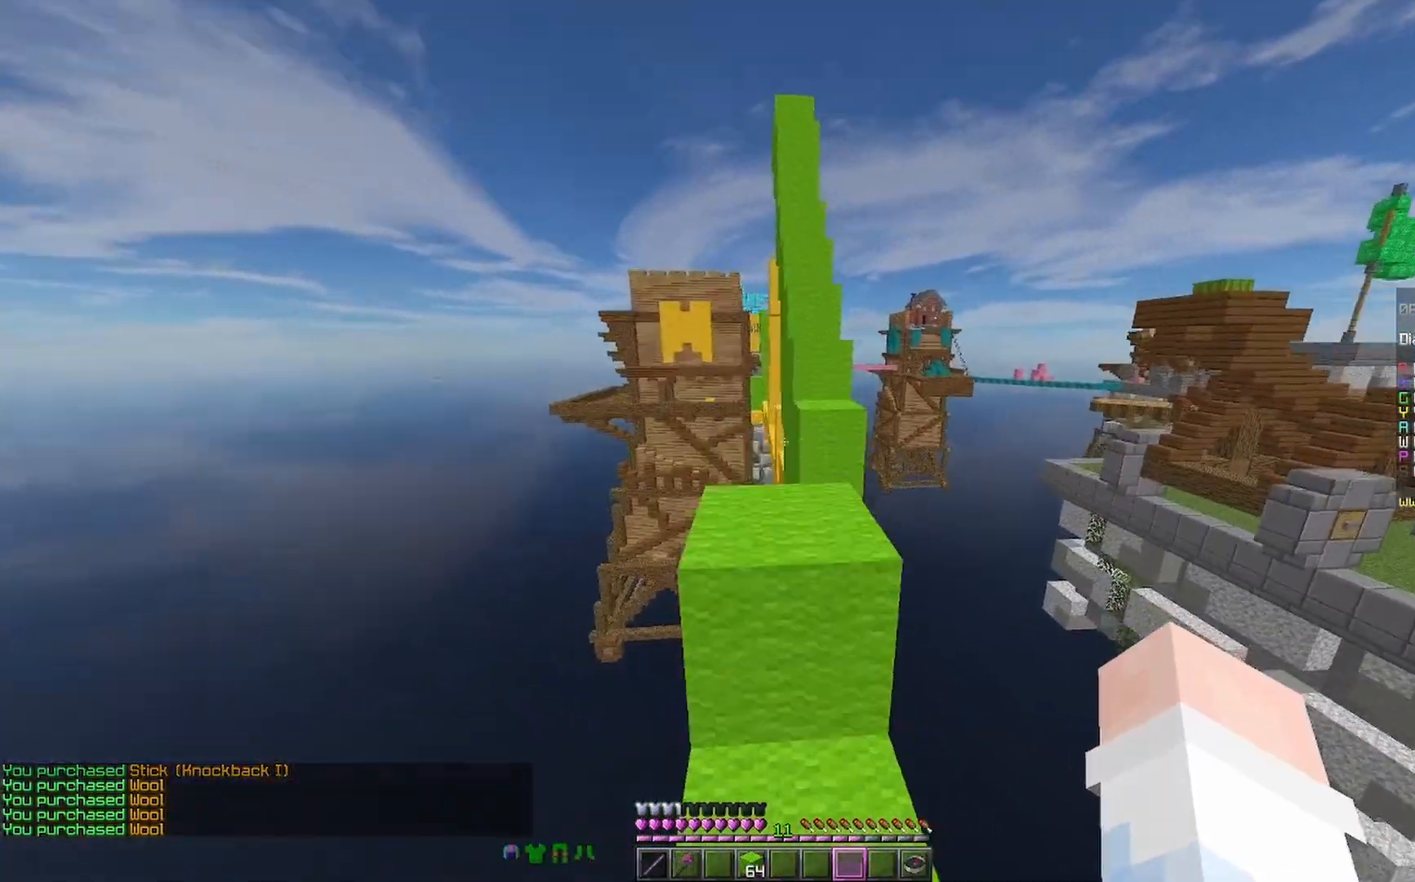
{"keys": ["w"], "mouse": [], "events": [[67, "mouse_right", "down"], [67, "space", "up"], [267, "mouse_right", "up"], [300, "mouse_right", "down"], [300, "space", "down"], [367, "mouse_right", "up"], [500, "space", "up"]]}
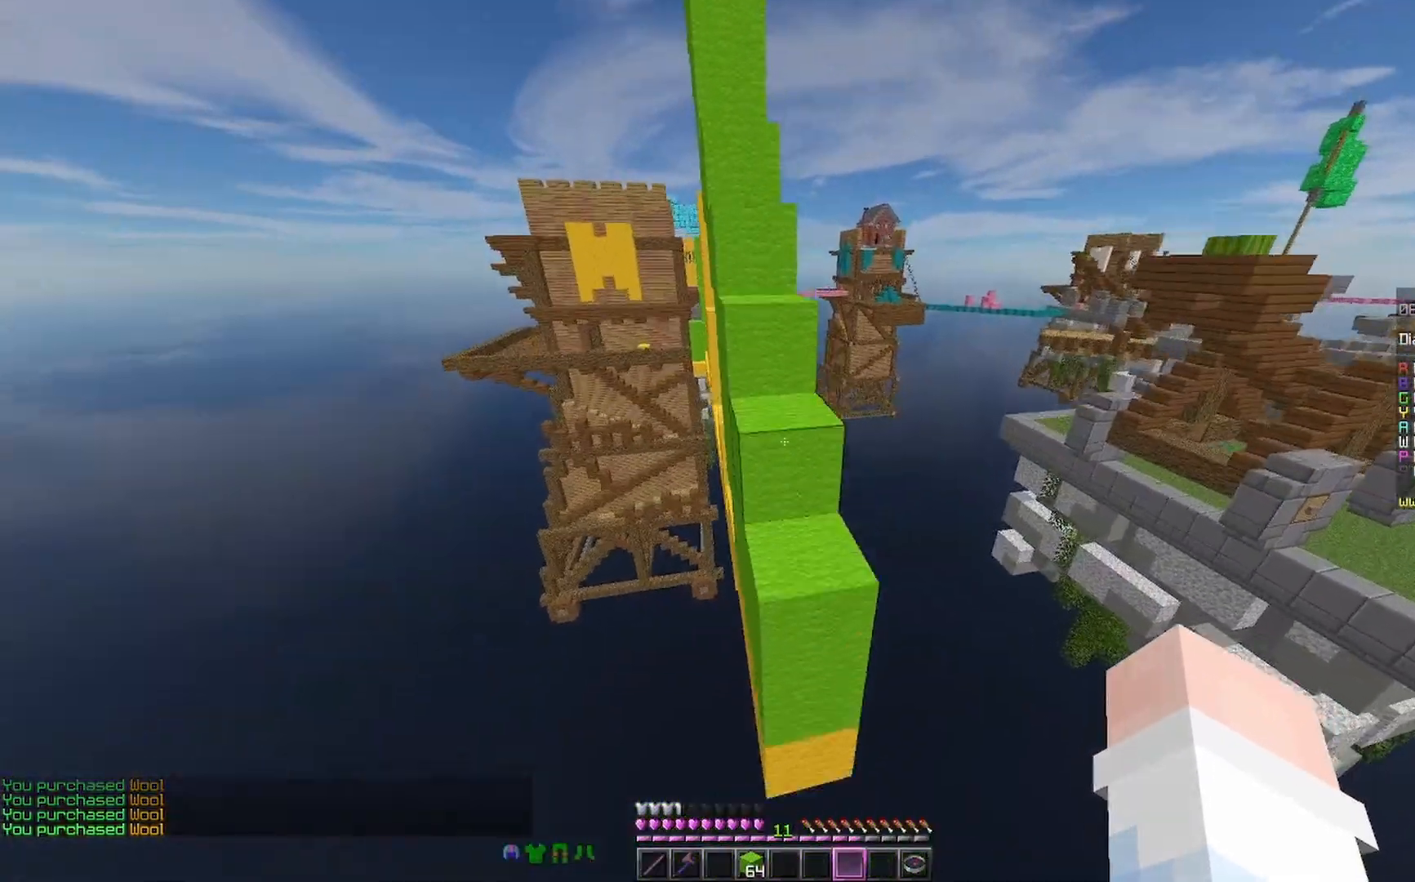
{"keys": ["space", "w"], "mouse": ["right"], "events": [[333, "space", "down"], [367, "mouse_right", "down"]]}
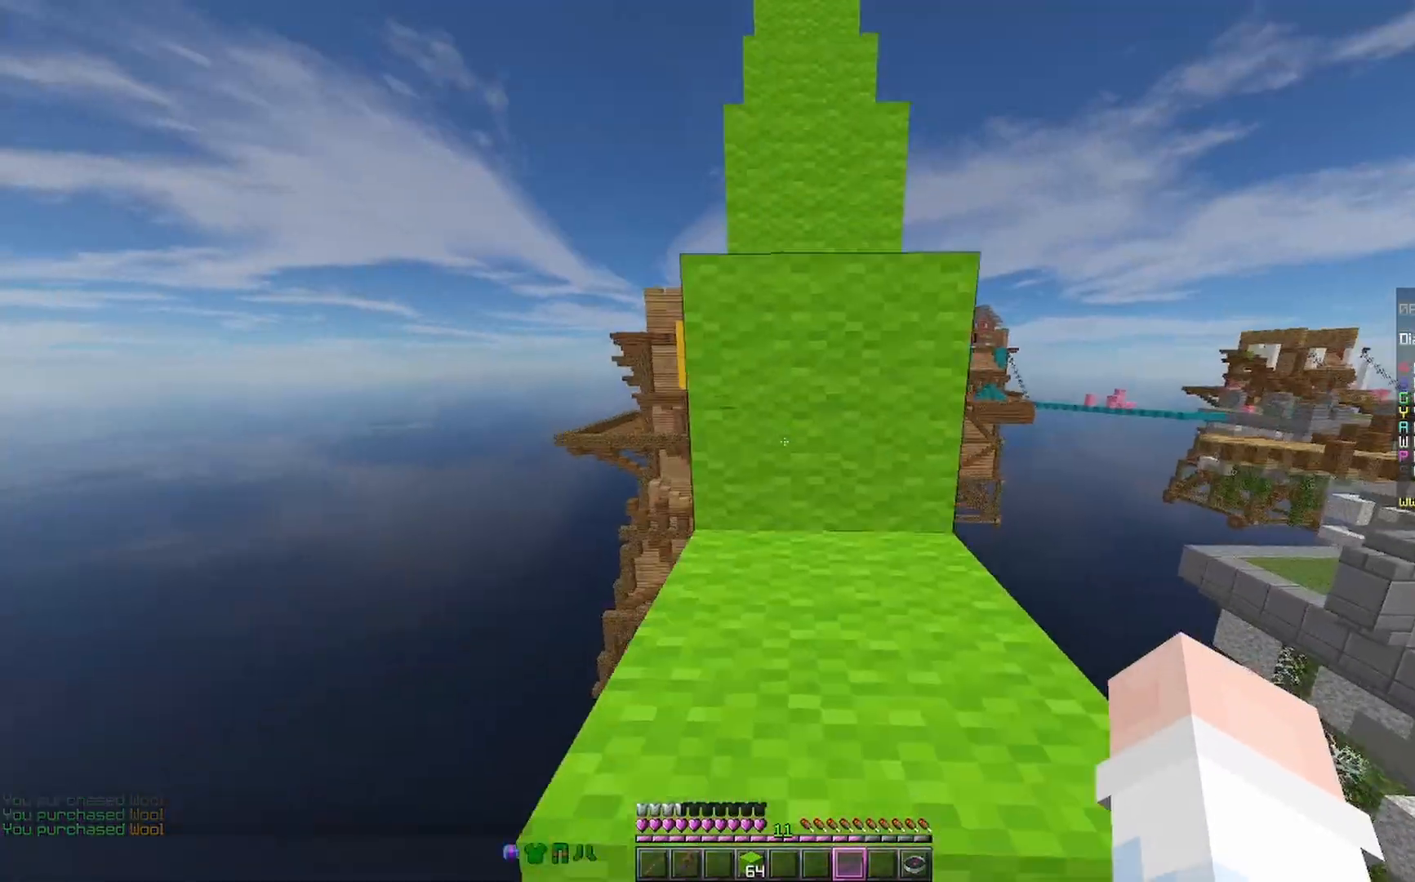
{"keys": ["space", "w"], "mouse": [], "events": [[67, "mouse_right", "up"]]}
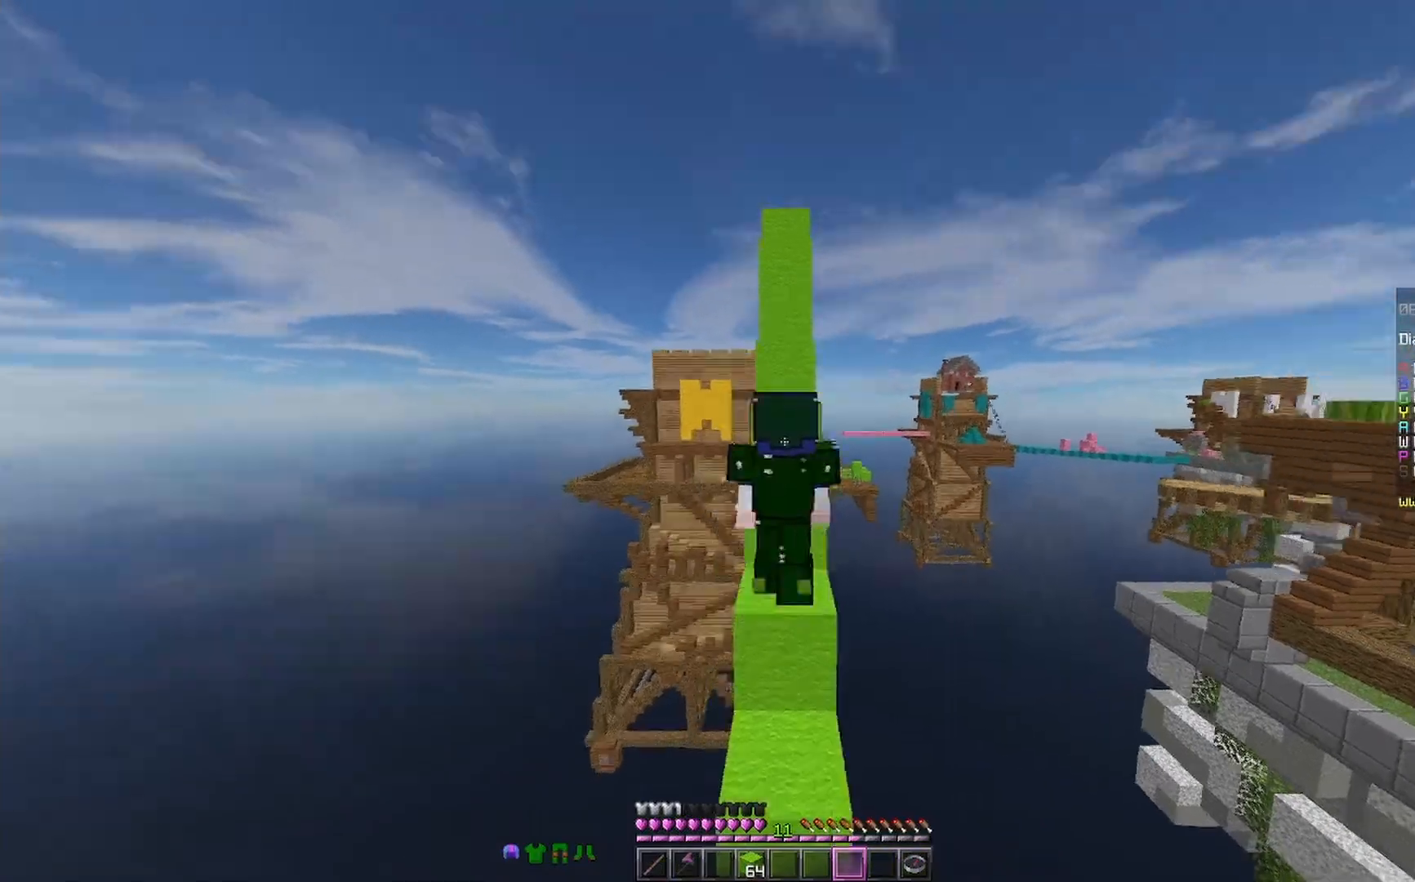
{"keys": ["space", "w"], "mouse": [], "events": [[33, "mouse_right", "down"], [200, "mouse_right", "up"], [267, "mouse_right", "down"], [333, "mouse_right", "up"]]}
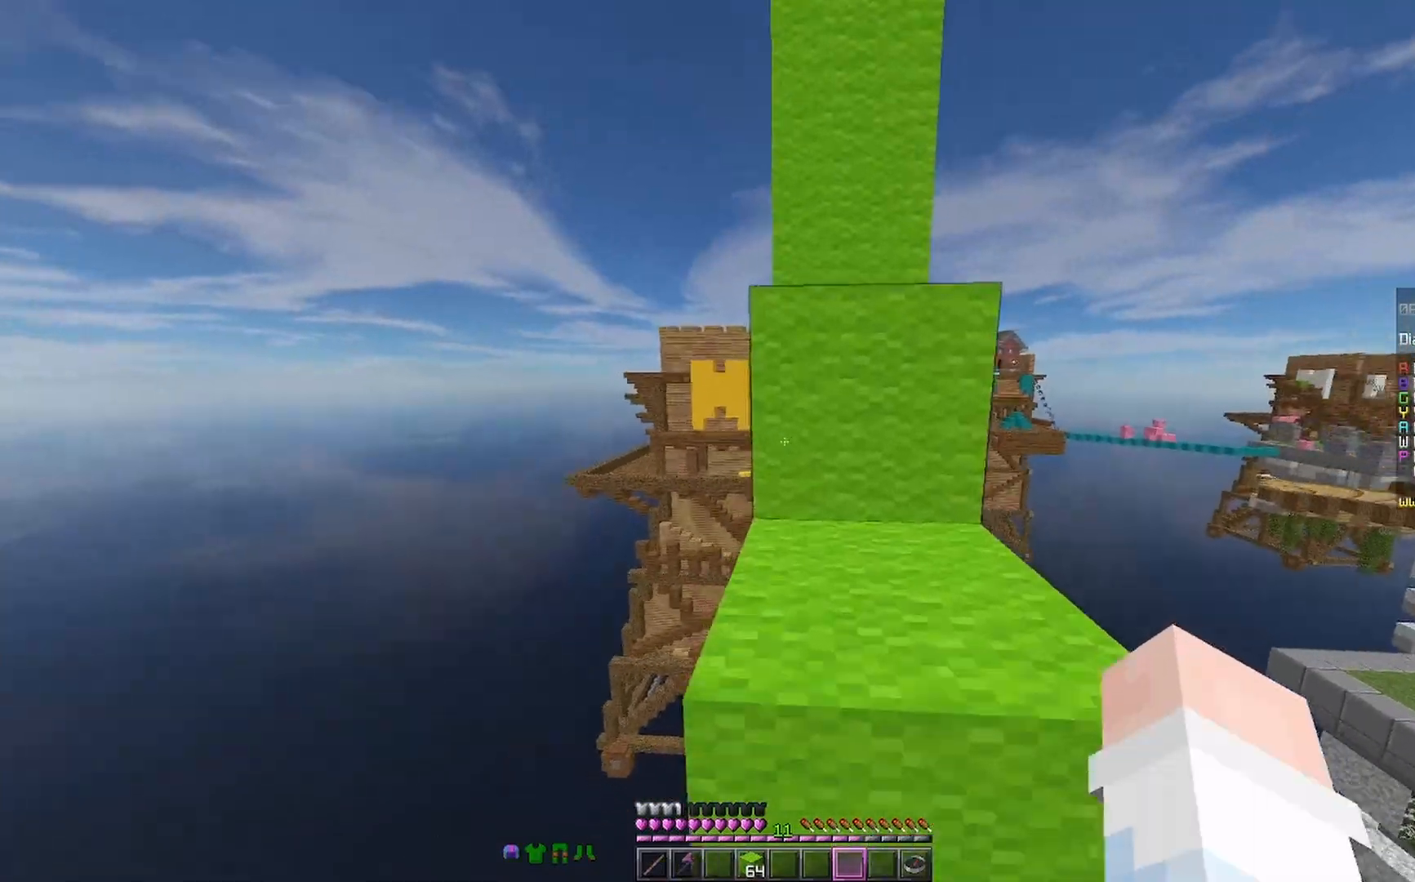
{"keys": ["space", "w"], "mouse": [], "events": []}
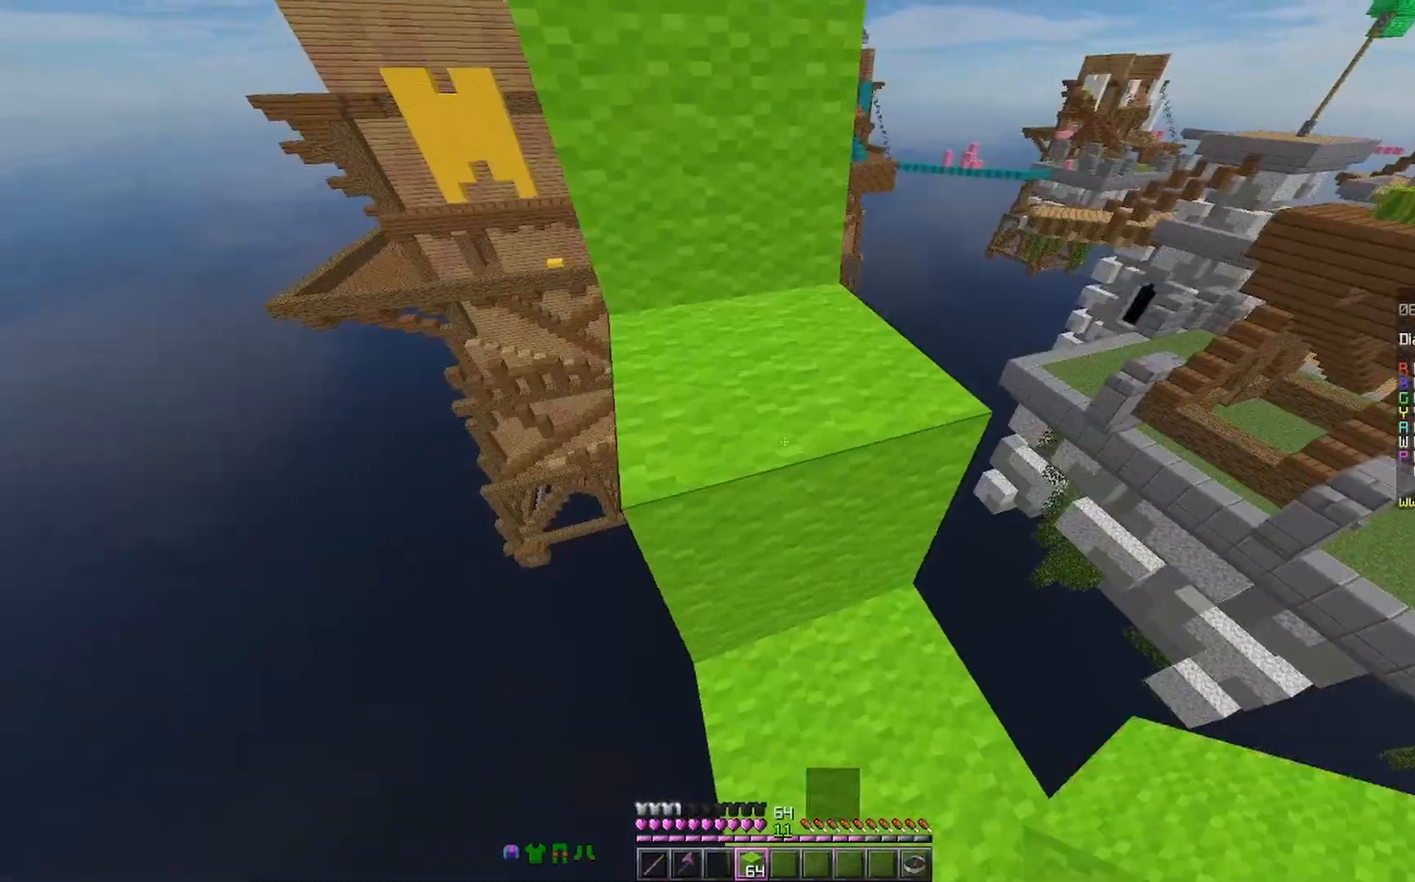
{"keys": ["d"], "mouse": [], "events": [[167, "space", "up"], [367, "d", "down"], [433, "w", "up"]]}
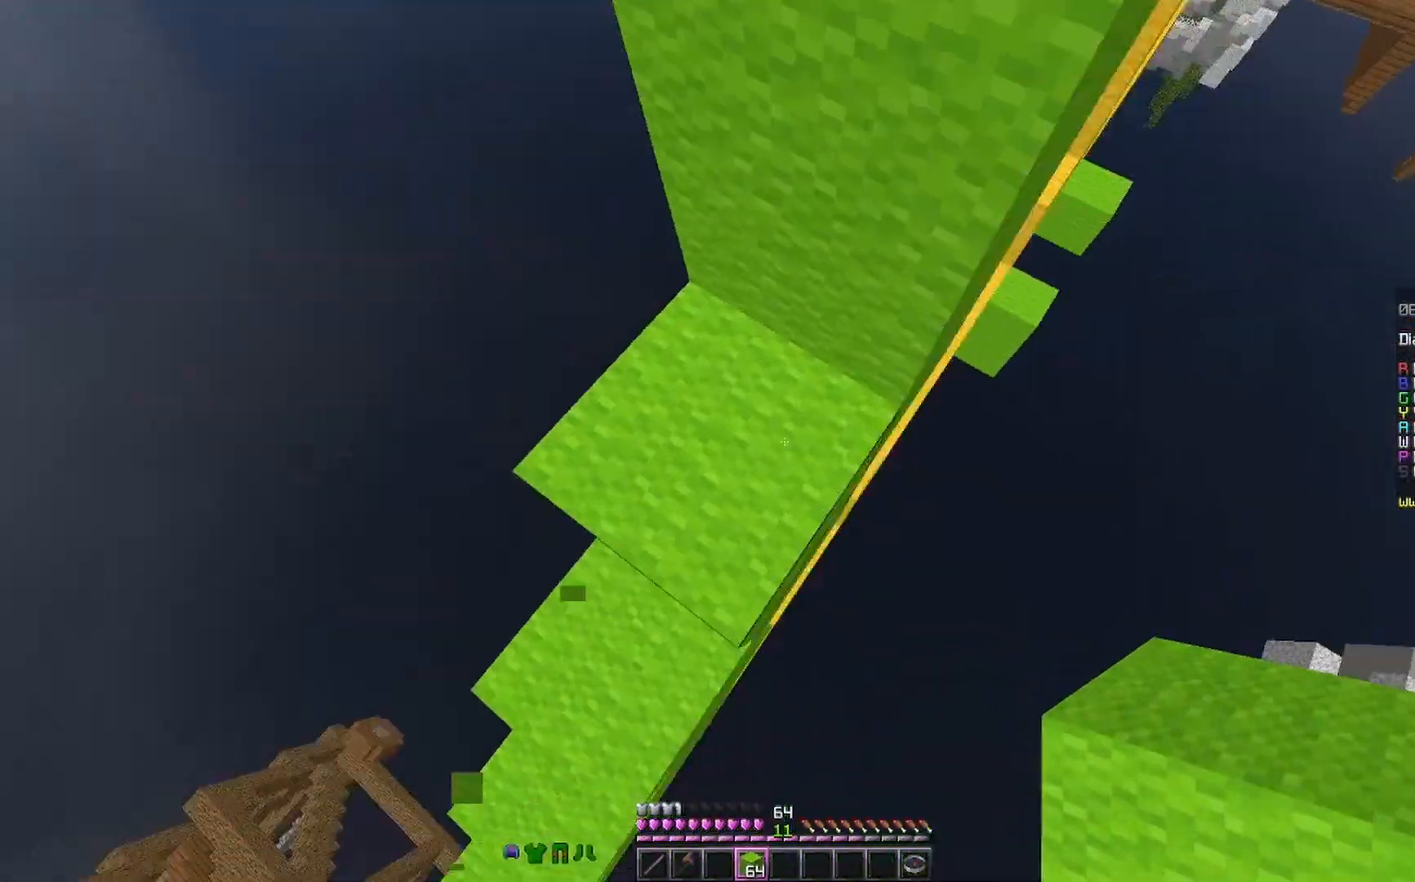
{"keys": [], "mouse": [], "events": [[33, "s", "down"], [167, "mouse_right", "down"], [167, "space", "down"], [233, "mouse_right", "up"], [267, "mouse_right", "down"], [333, "space", "up"], [367, "d", "up"], [367, "mouse_right", "up"], [400, "s", "up"]]}
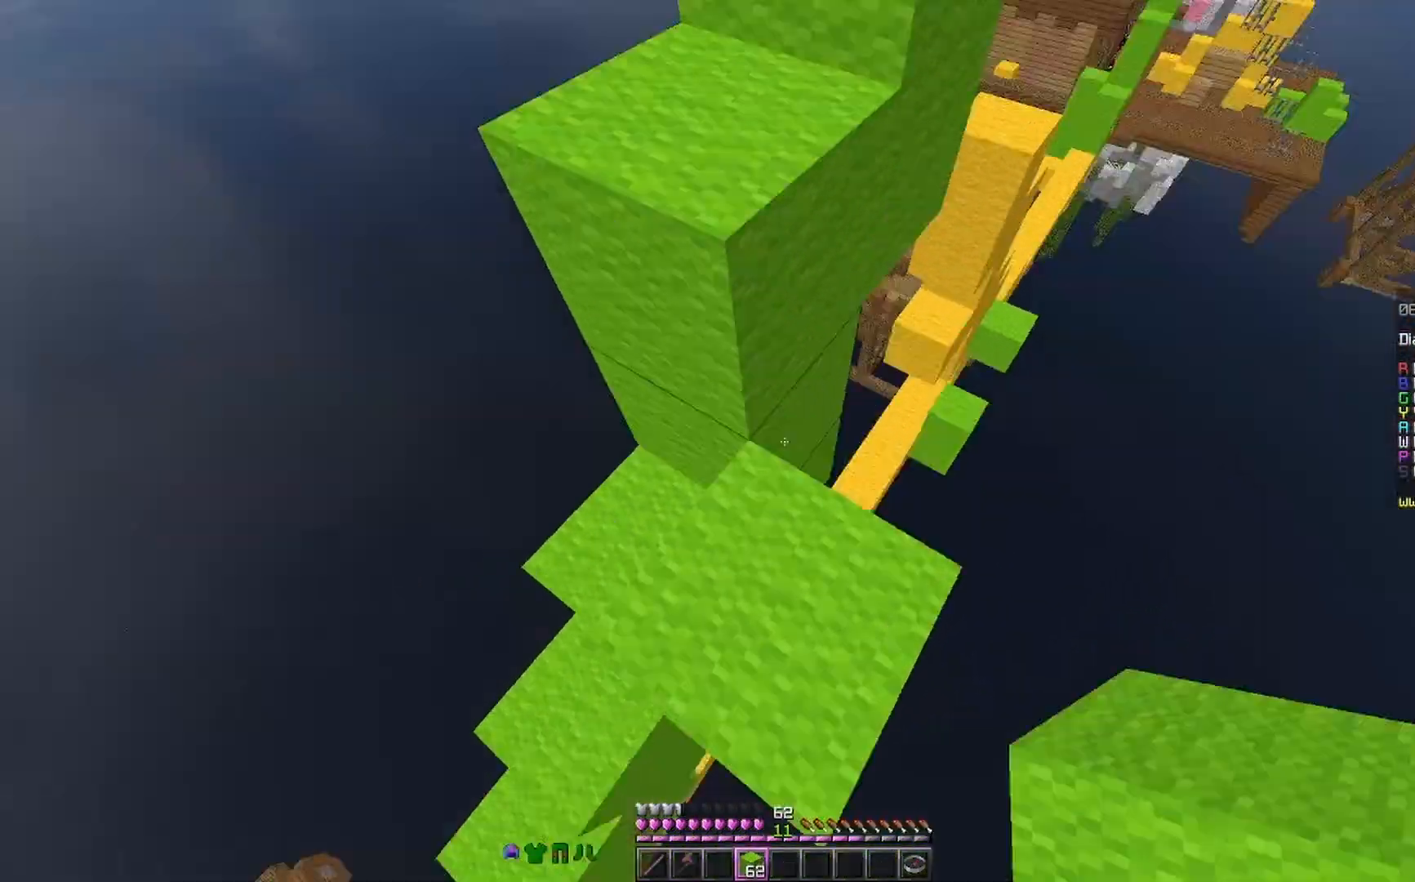
{"keys": ["space", "w"], "mouse": [], "events": [[167, "mouse_right", "down"], [267, "w", "down"], [333, "mouse_right", "up"], [333, "space", "down"]]}
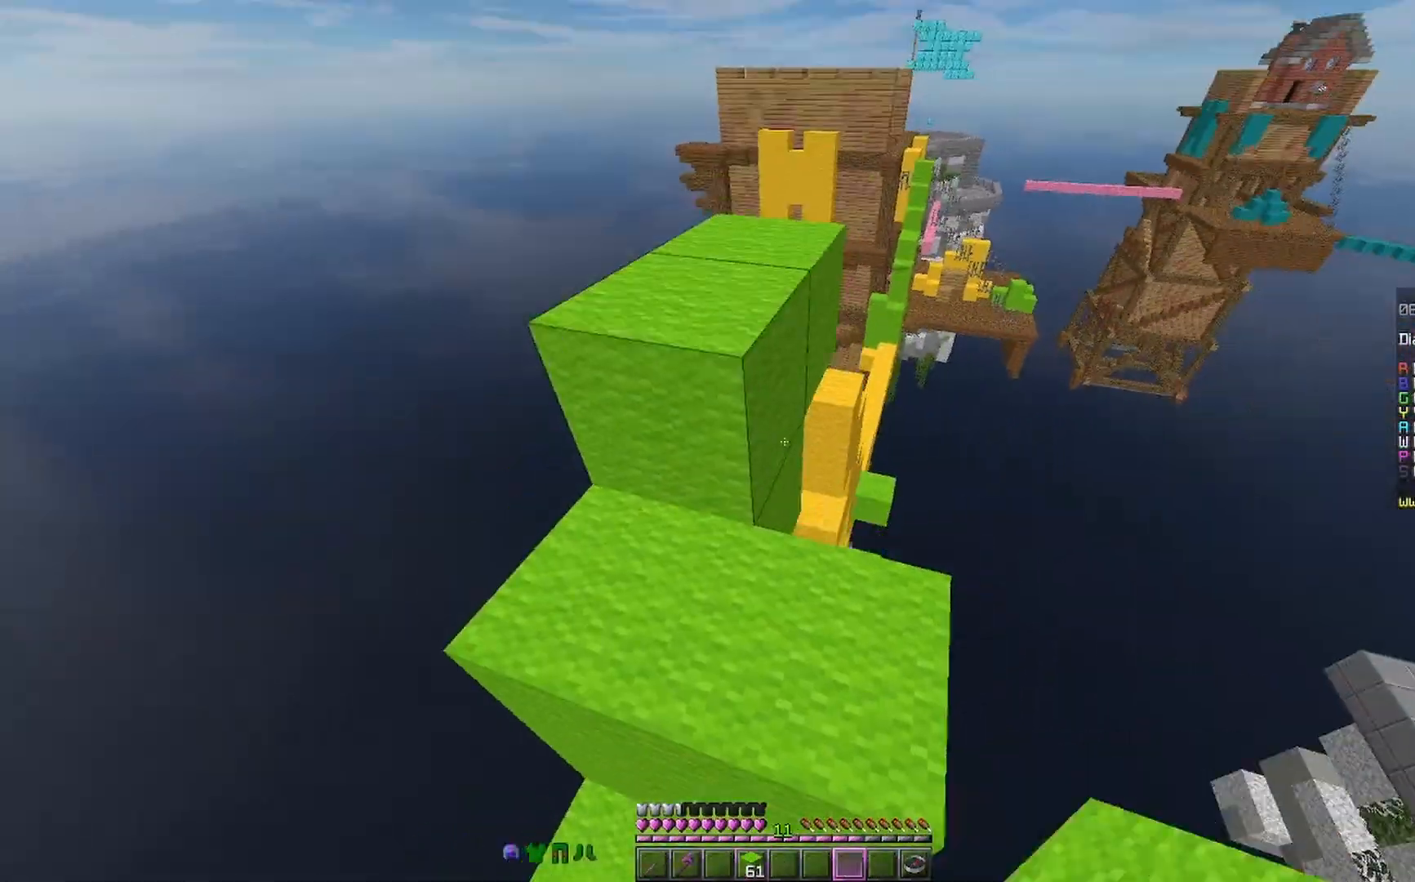
{"keys": ["space", "w"], "mouse": [], "events": [[267, "mouse_right", "down"], [367, "mouse_right", "up"], [433, "mouse_right", "down"], [467, "mouse_right", "up"]]}
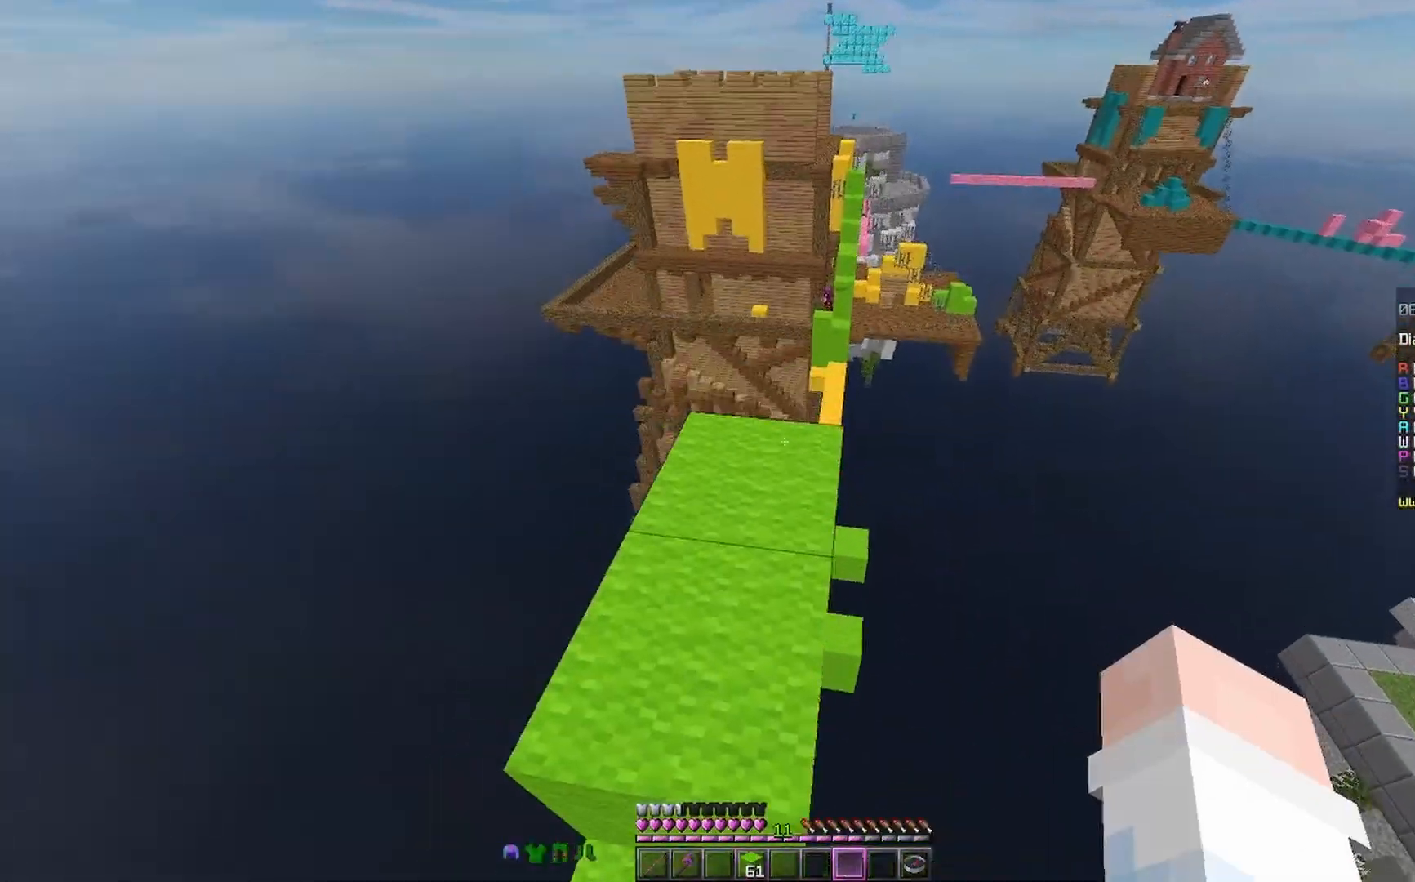
{"keys": ["space", "w"], "mouse": [], "events": [[33, "mouse_right", "down"], [33, "space", "up"], [100, "mouse_right", "up"], [167, "mouse_right", "down"], [233, "mouse_right", "up"], [467, "space", "down"]]}
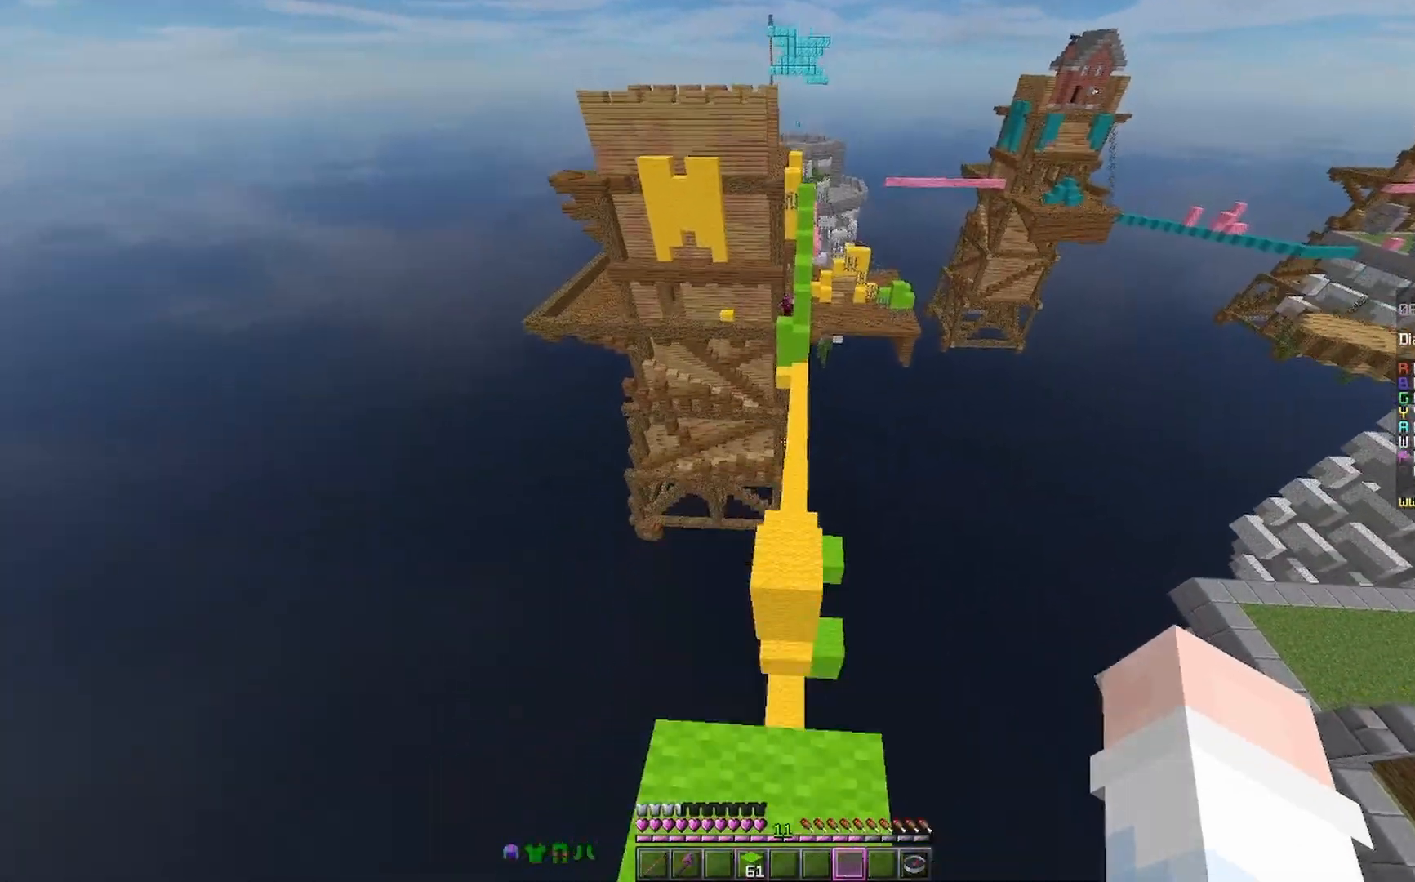
{"keys": ["w"], "mouse": [], "events": [[133, "space", "up"]]}
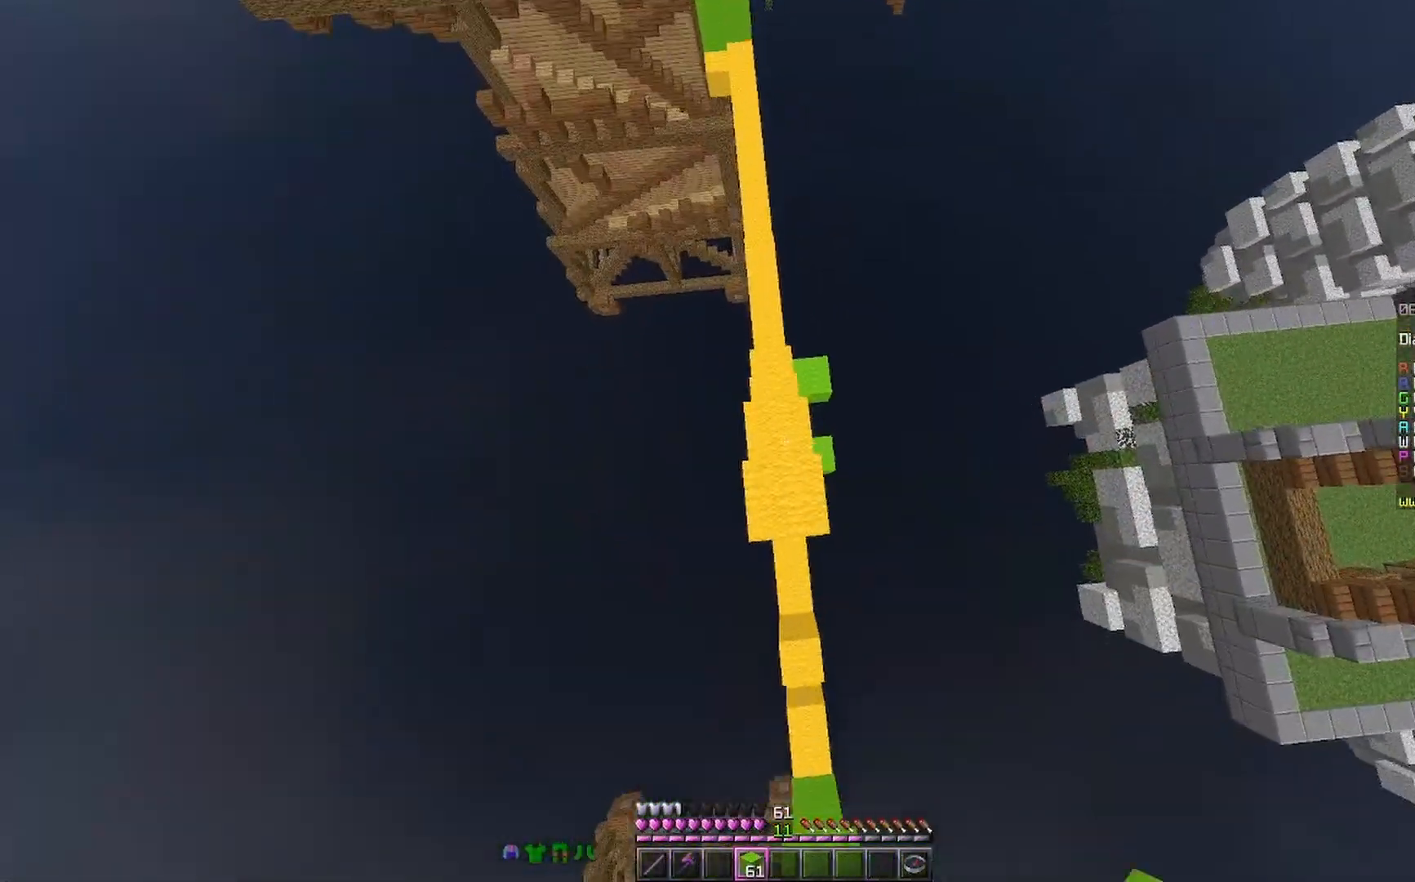
{"keys": ["w"], "mouse": [], "events": [[33, "mouse_right", "down"], [167, "mouse_right", "up"], [367, "mouse_right", "down"], [467, "mouse_right", "up"]]}
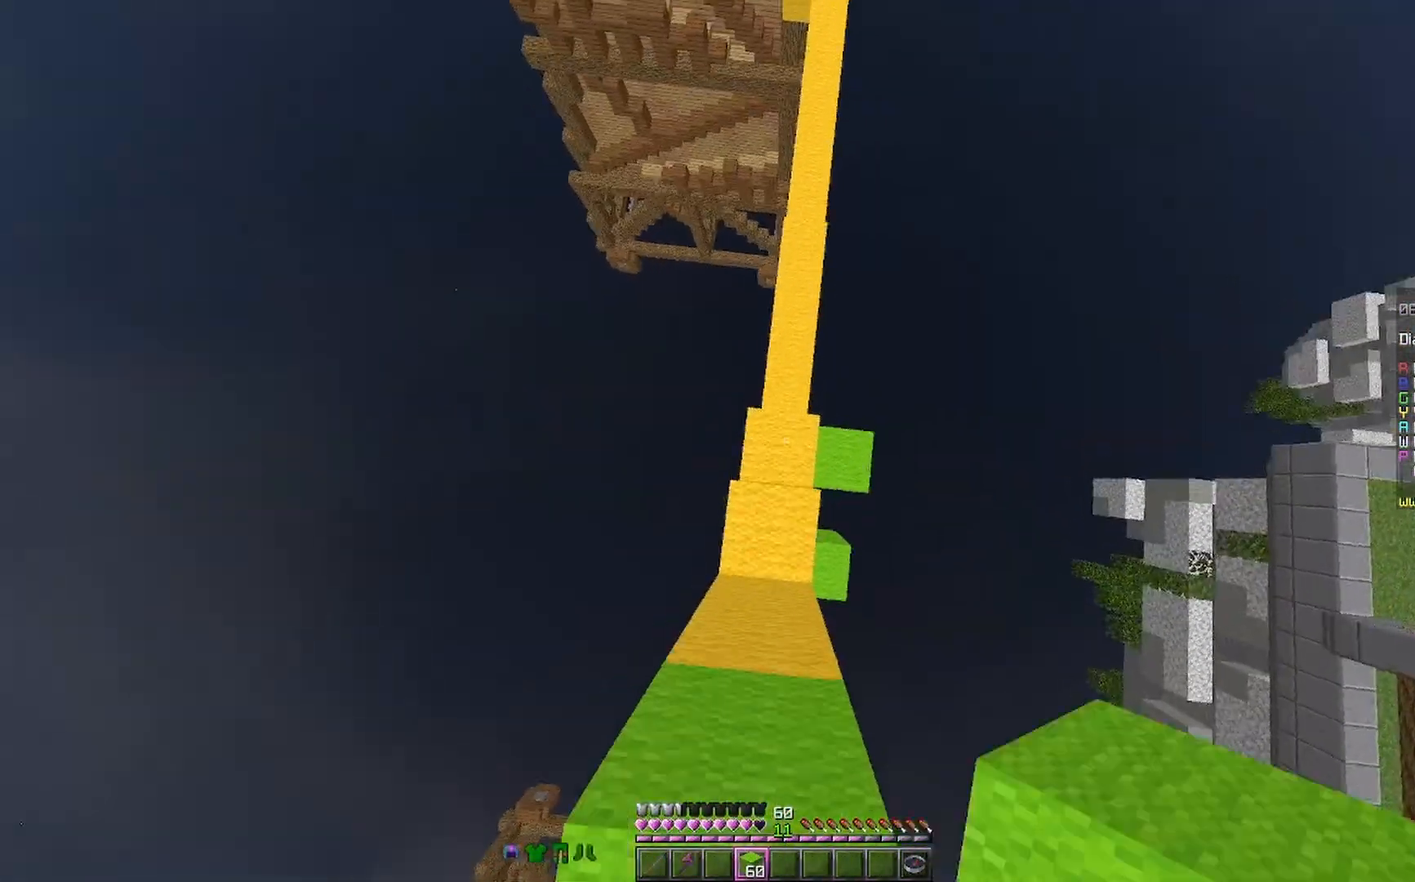
{"keys": ["w"], "mouse": [], "events": [[200, "mouse_right", "down"], [267, "mouse_right", "up"], [333, "mouse_right", "down"], [367, "mouse_right", "up"]]}
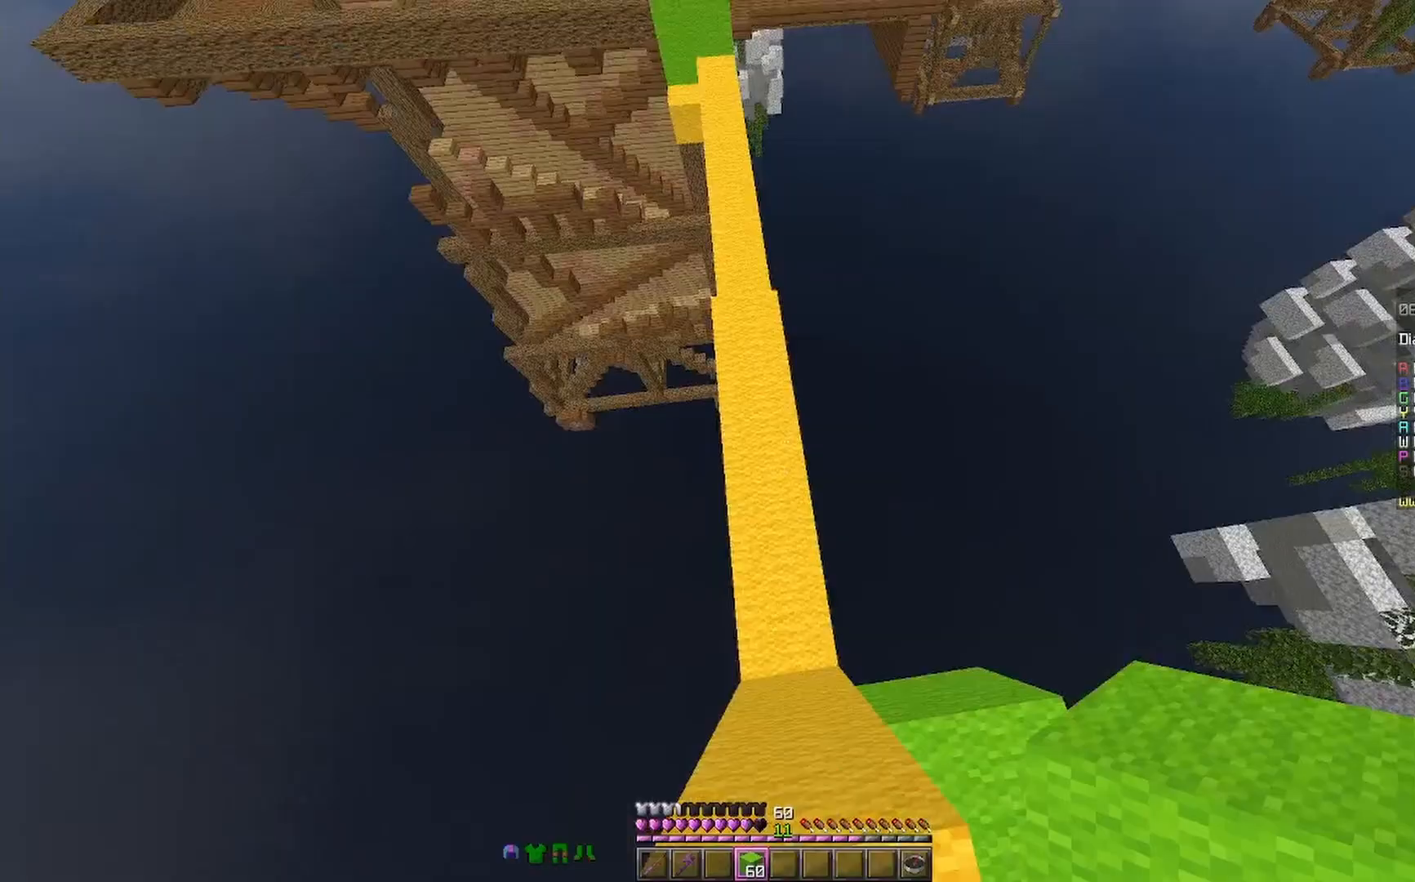
{"keys": ["w"], "mouse": ["left"], "events": [[333, "mouse_left", "down"], [433, "mouse_left", "up"], [500, "mouse_left", "down"]]}
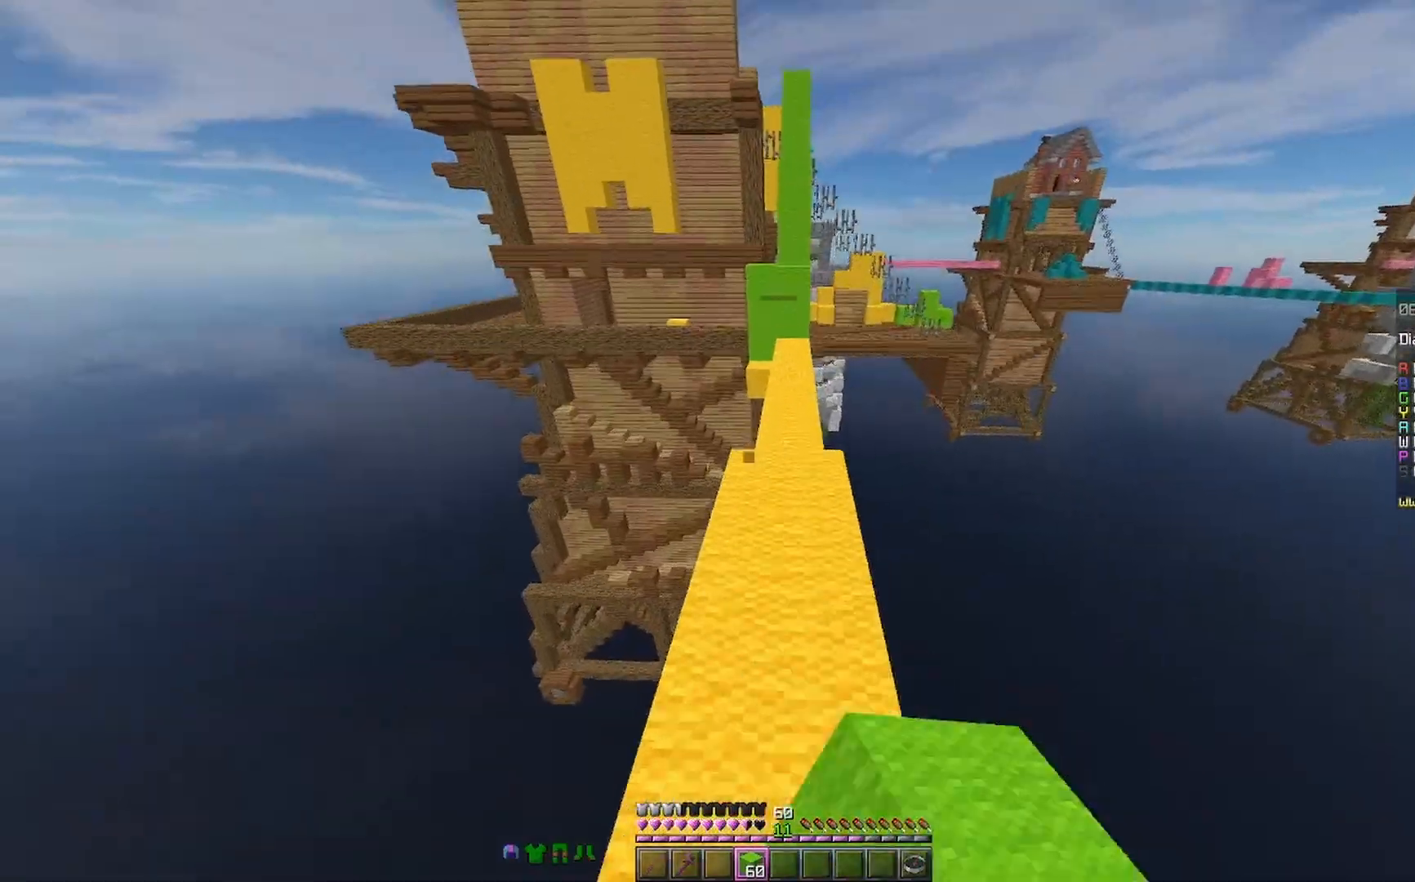
{"keys": ["w"], "mouse": [], "events": [[133, "mouse_left", "up"], [167, "mouse_left", "down"], [233, "mouse_left", "up"], [267, "space", "down"], [467, "space", "up"]]}
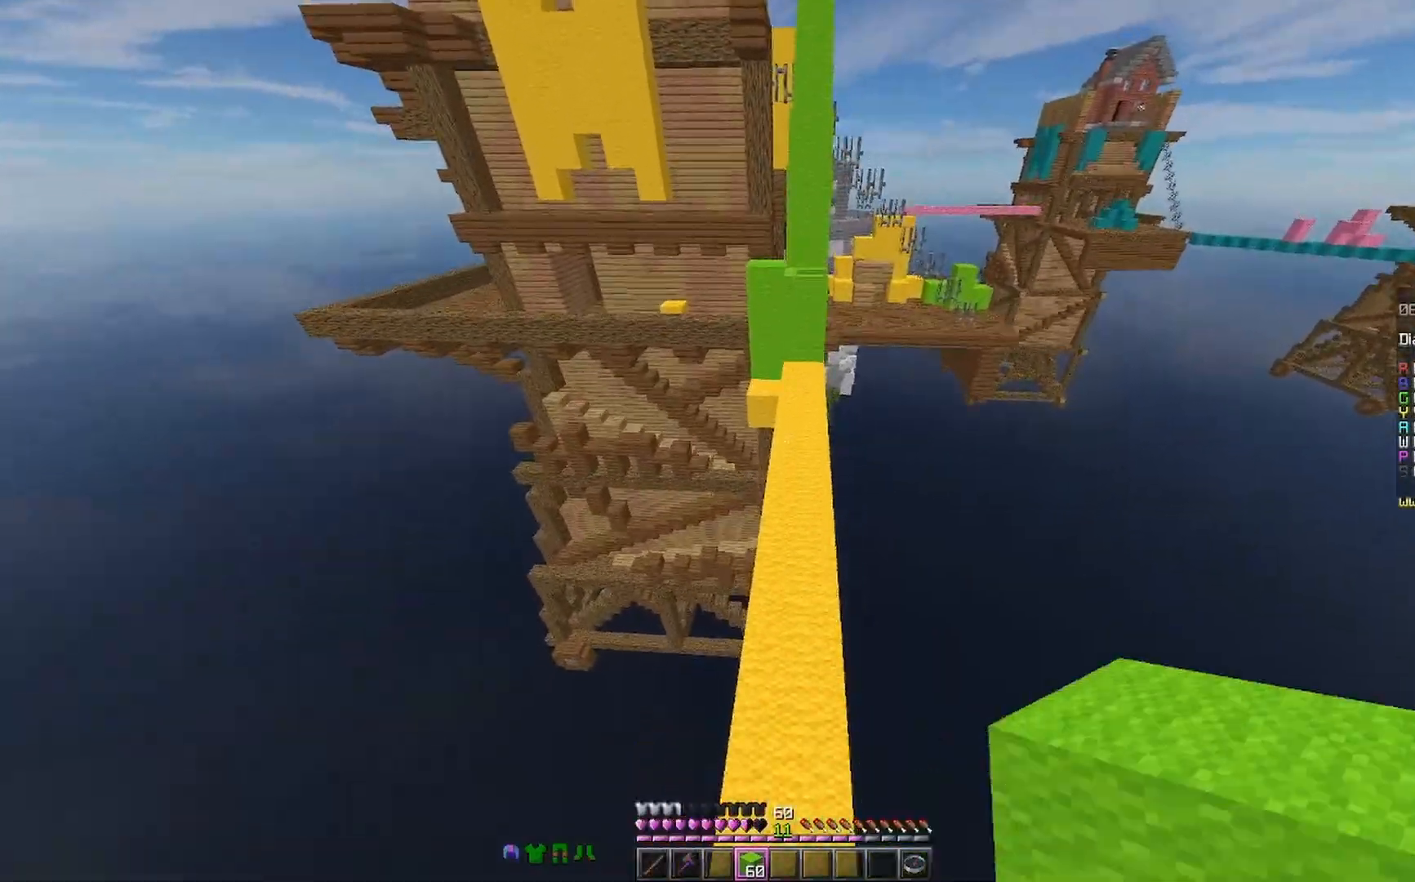
{"keys": ["space", "w"], "mouse": [], "events": [[367, "mouse_right", "down"], [467, "mouse_right", "up"], [467, "space", "down"]]}
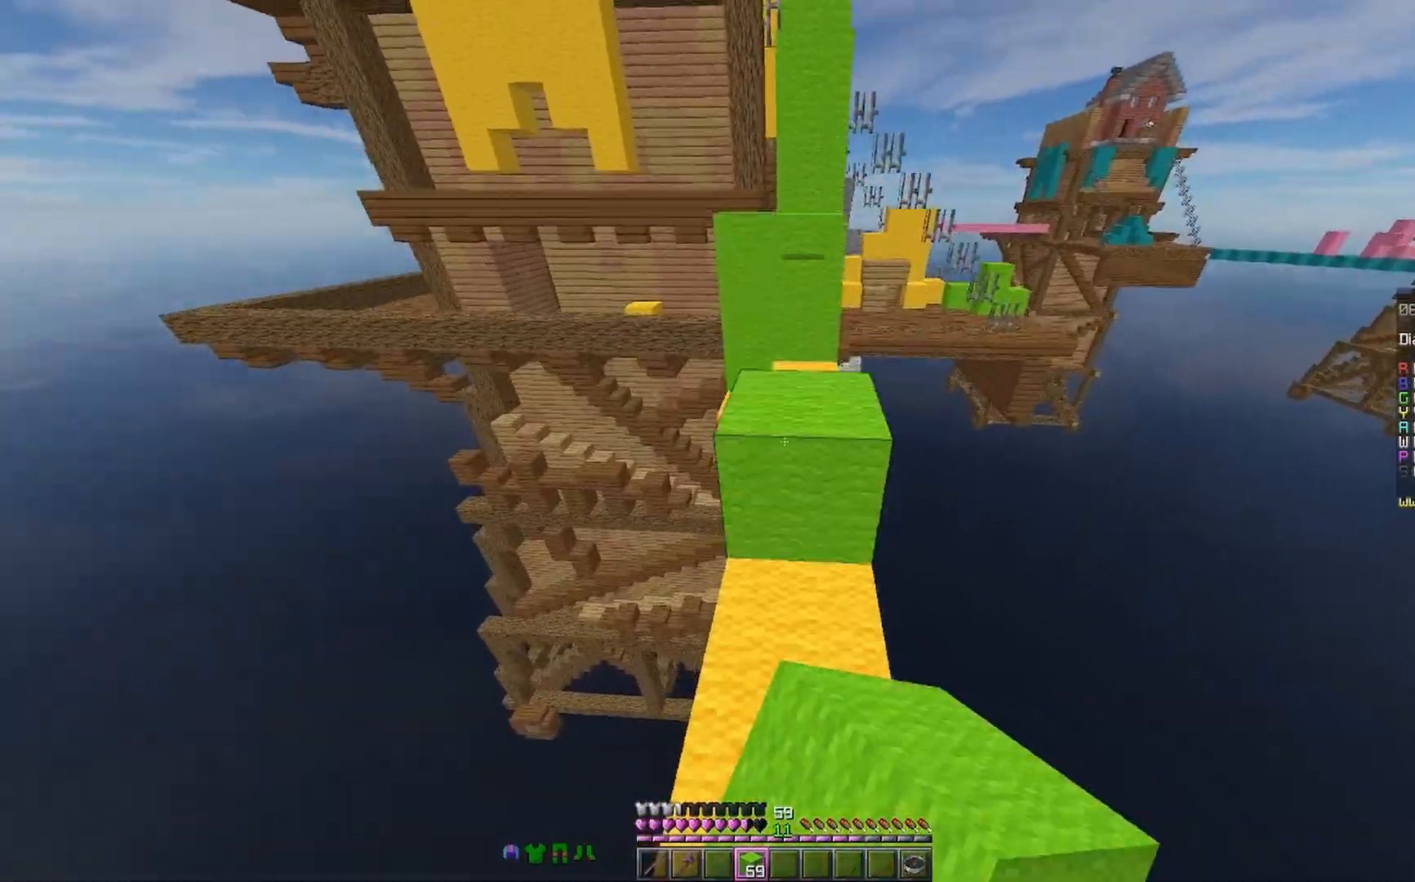
{"keys": ["space", "w"], "mouse": ["right"], "events": [[133, "space", "up"], [367, "space", "down"], [467, "mouse_right", "down"]]}
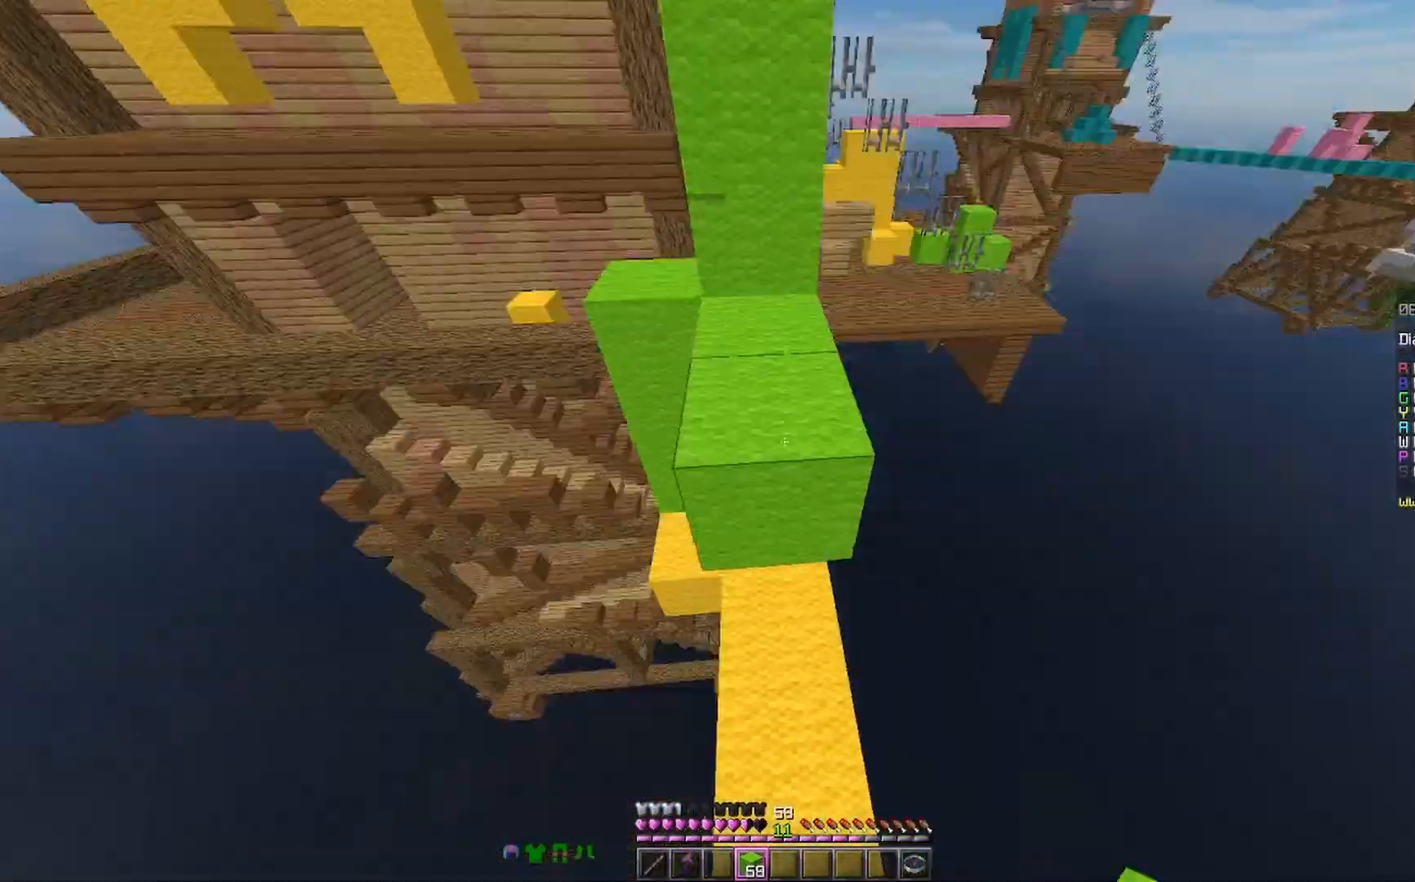
{"keys": ["space", "w"], "mouse": [], "events": [[133, "mouse_right", "up"], [367, "a", "down"], [433, "a", "up"]]}
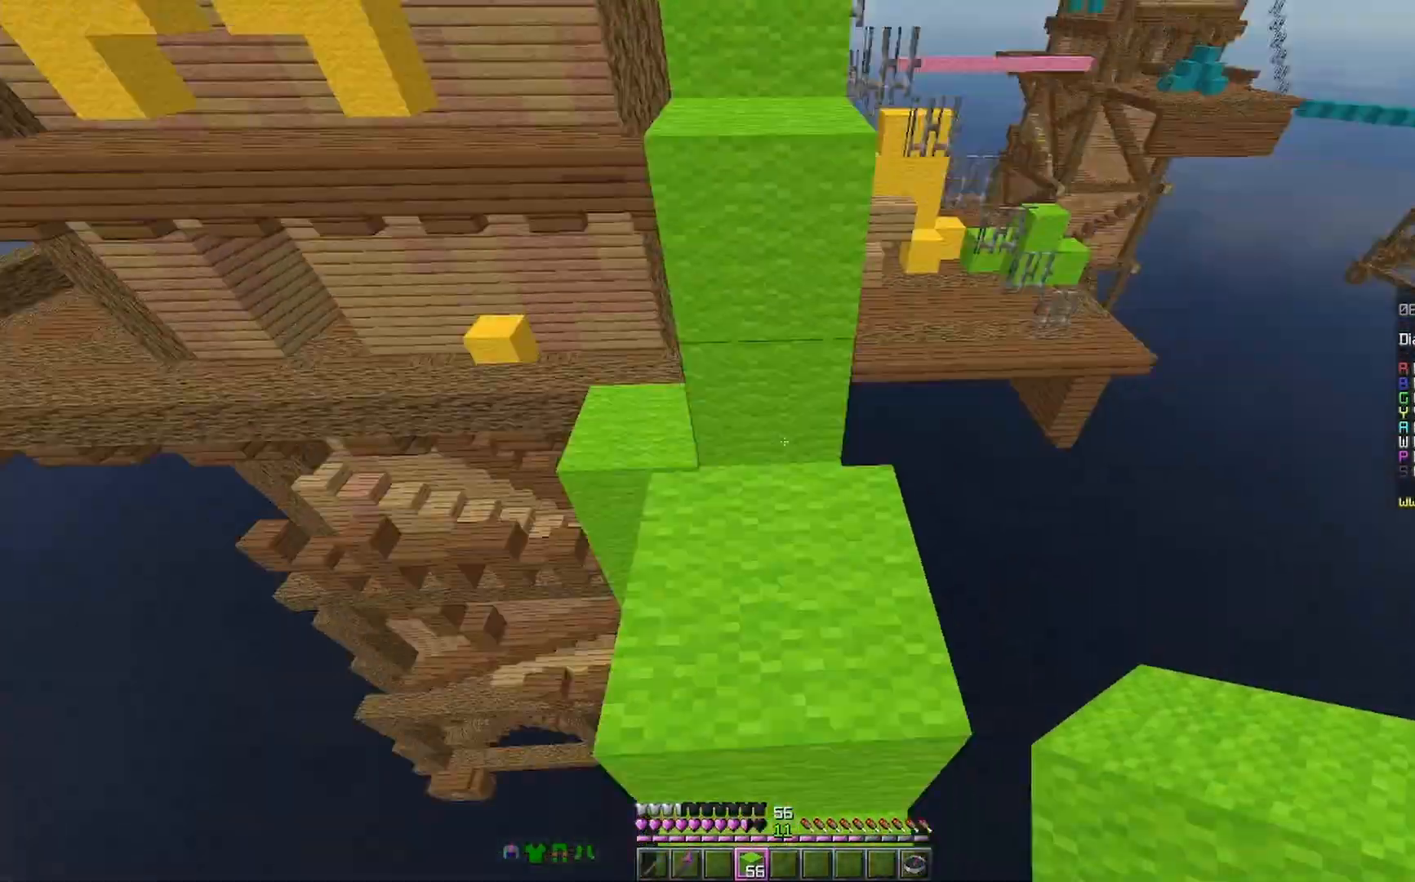
{"keys": ["space", "w"], "mouse": [], "events": [[167, "space", "up"], [400, "space", "down"]]}
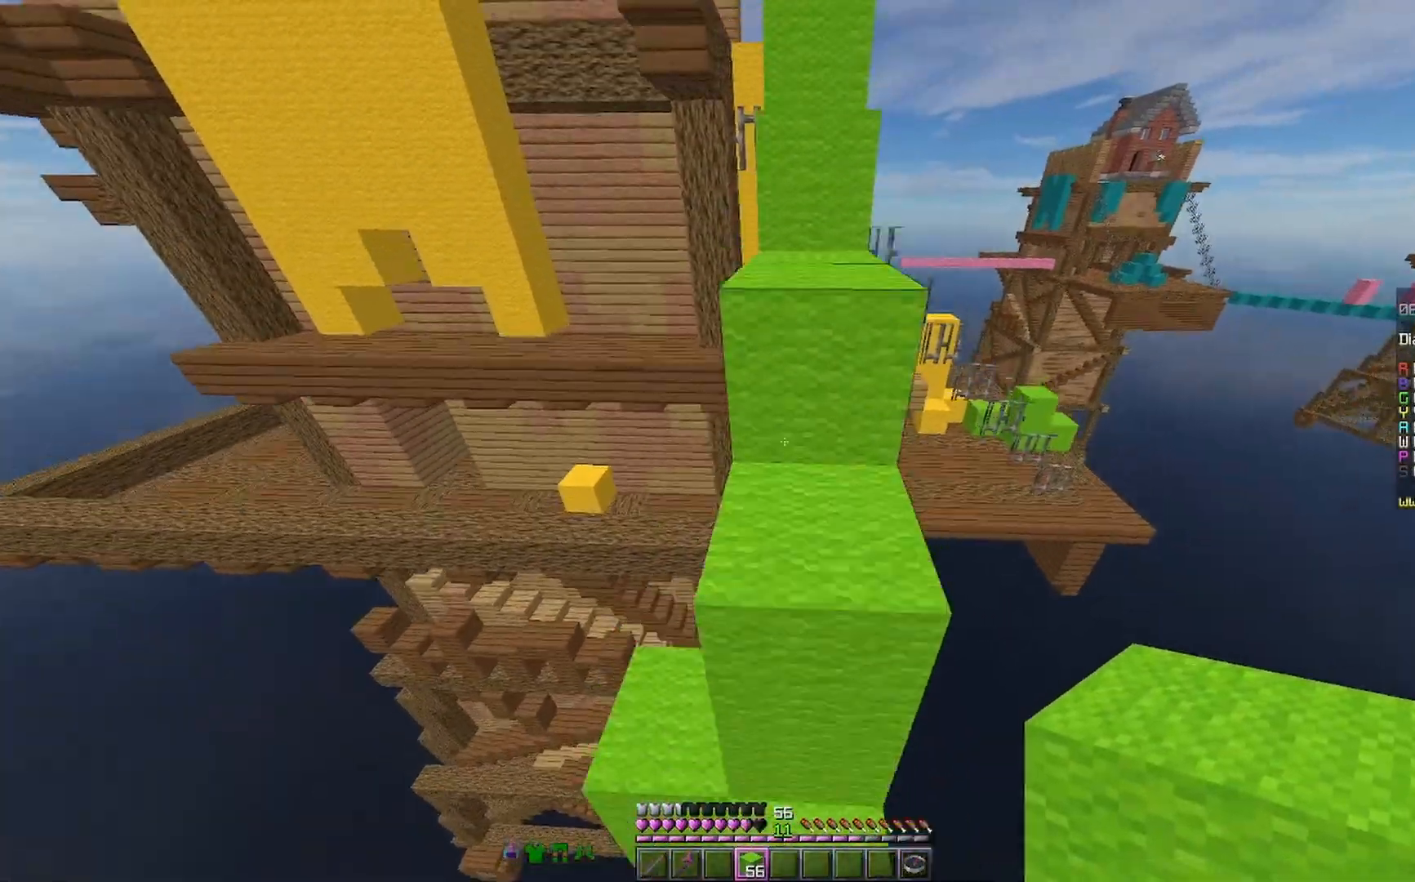
{"keys": ["space", "w"], "mouse": [], "events": [[233, "mouse_left", "down"], [367, "mouse_left", "up"]]}